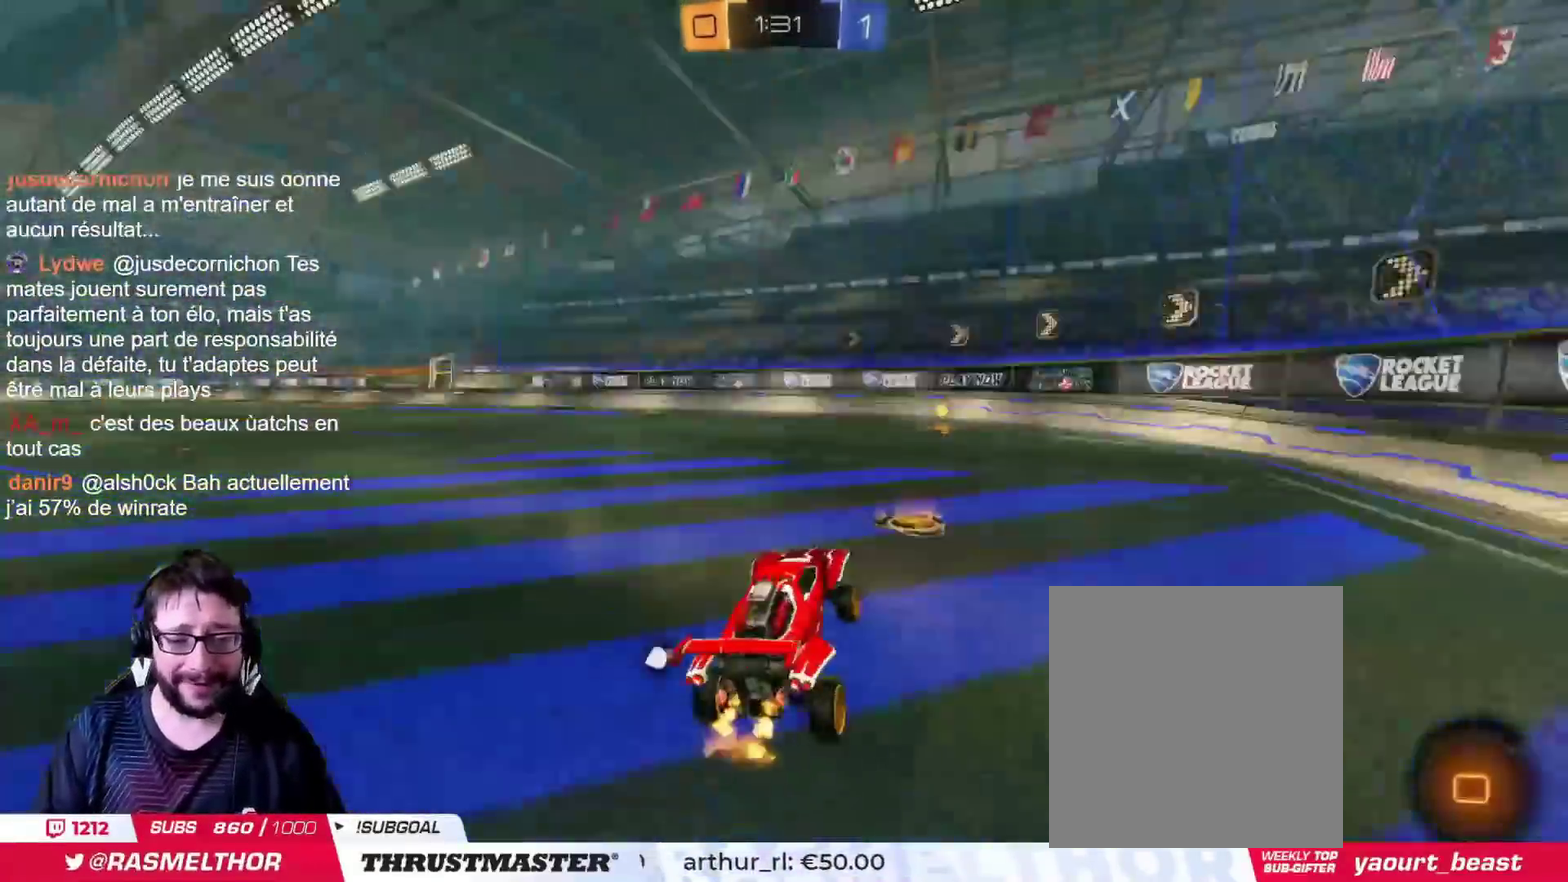
Gameplay with a controller (PlayStation layout); each line is a JSON object with the inputs held at the frame after it. "events" lists button and stick changes between this image and that frame as [ms after this image, input, new state], when the widget could be followed in between. Not read: L2 R2.
{"buttons": ["CIRCLE"], "left_stick": "center", "right_stick": "center"}
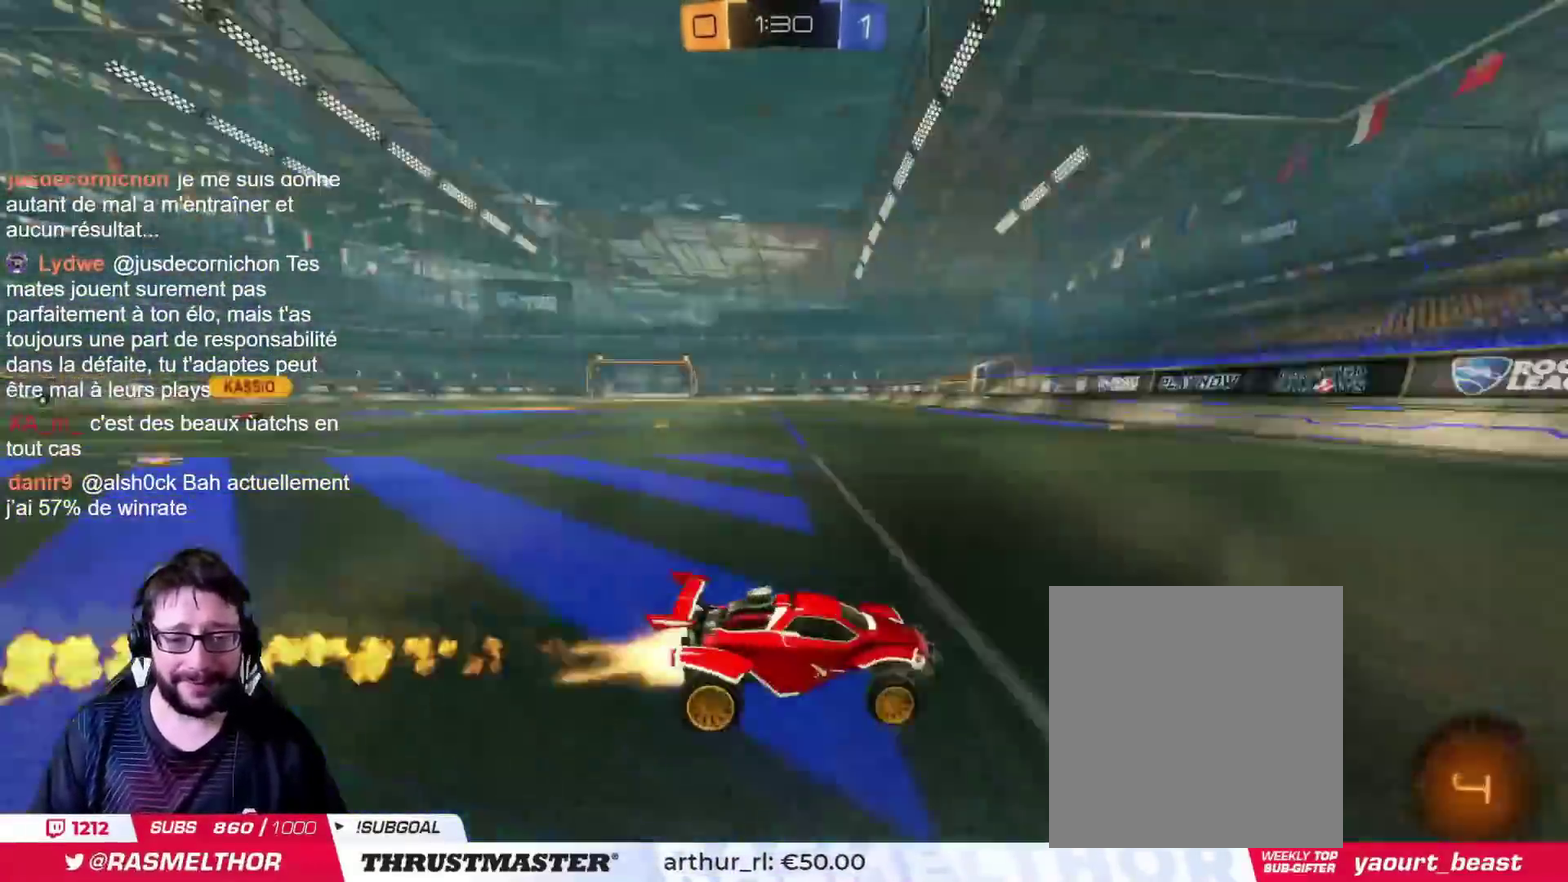
{"buttons": ["CIRCLE"], "left_stick": "left", "right_stick": "center", "events": [[117, "CIRCLE", "up"], [234, "left_stick", "left"], [350, "CIRCLE", "down"]]}
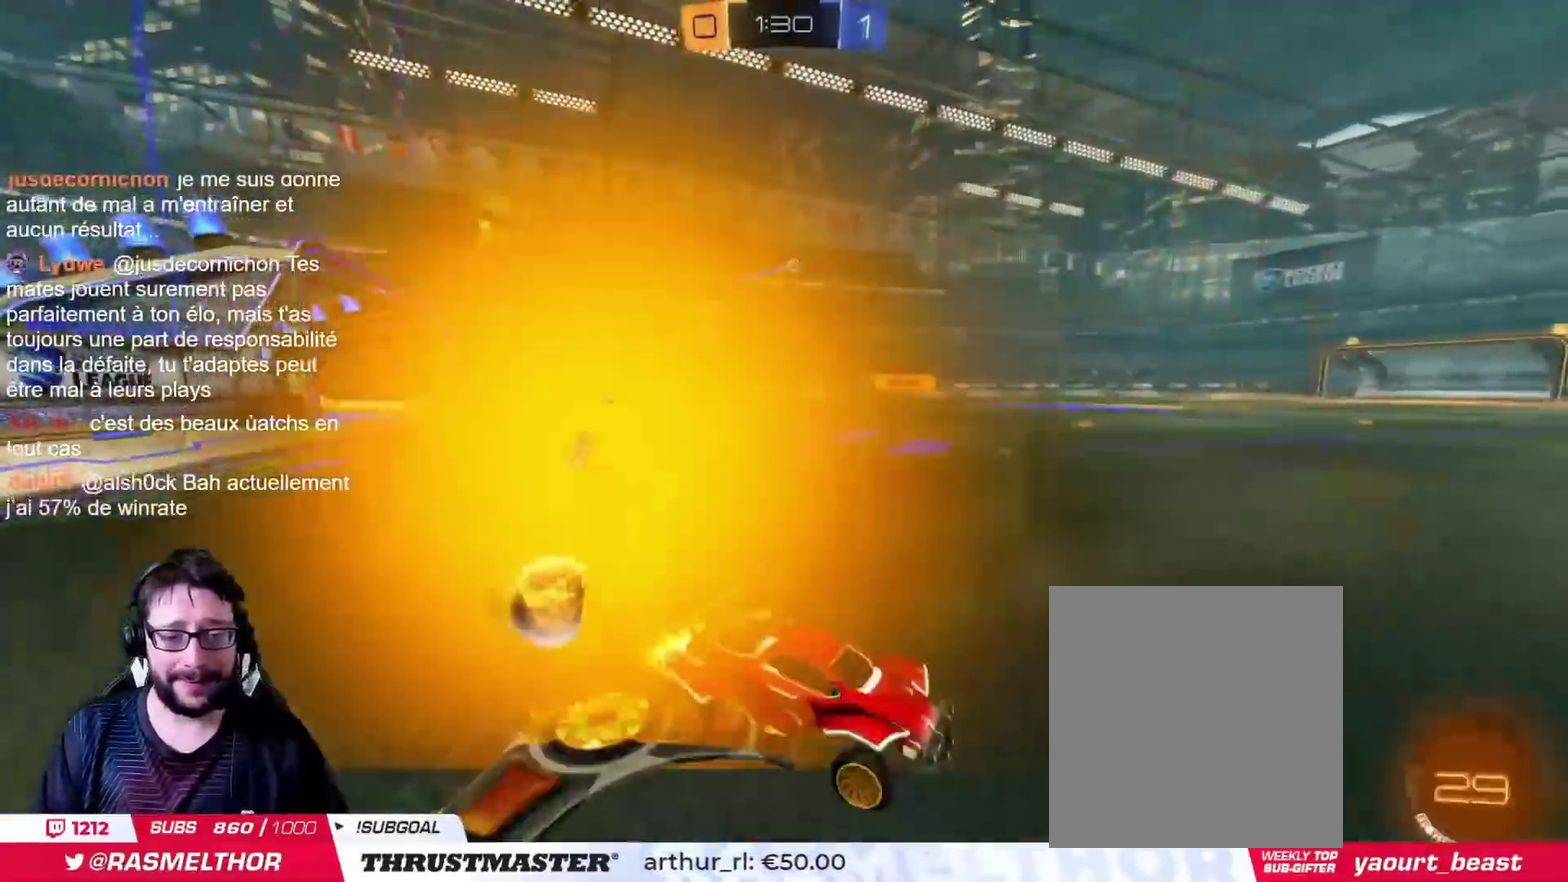
{"buttons": [], "left_stick": "center", "right_stick": "center", "events": [[116, "left_stick", "center"], [200, "left_stick", "left"], [367, "left_stick", "center"], [417, "CIRCLE", "up"]]}
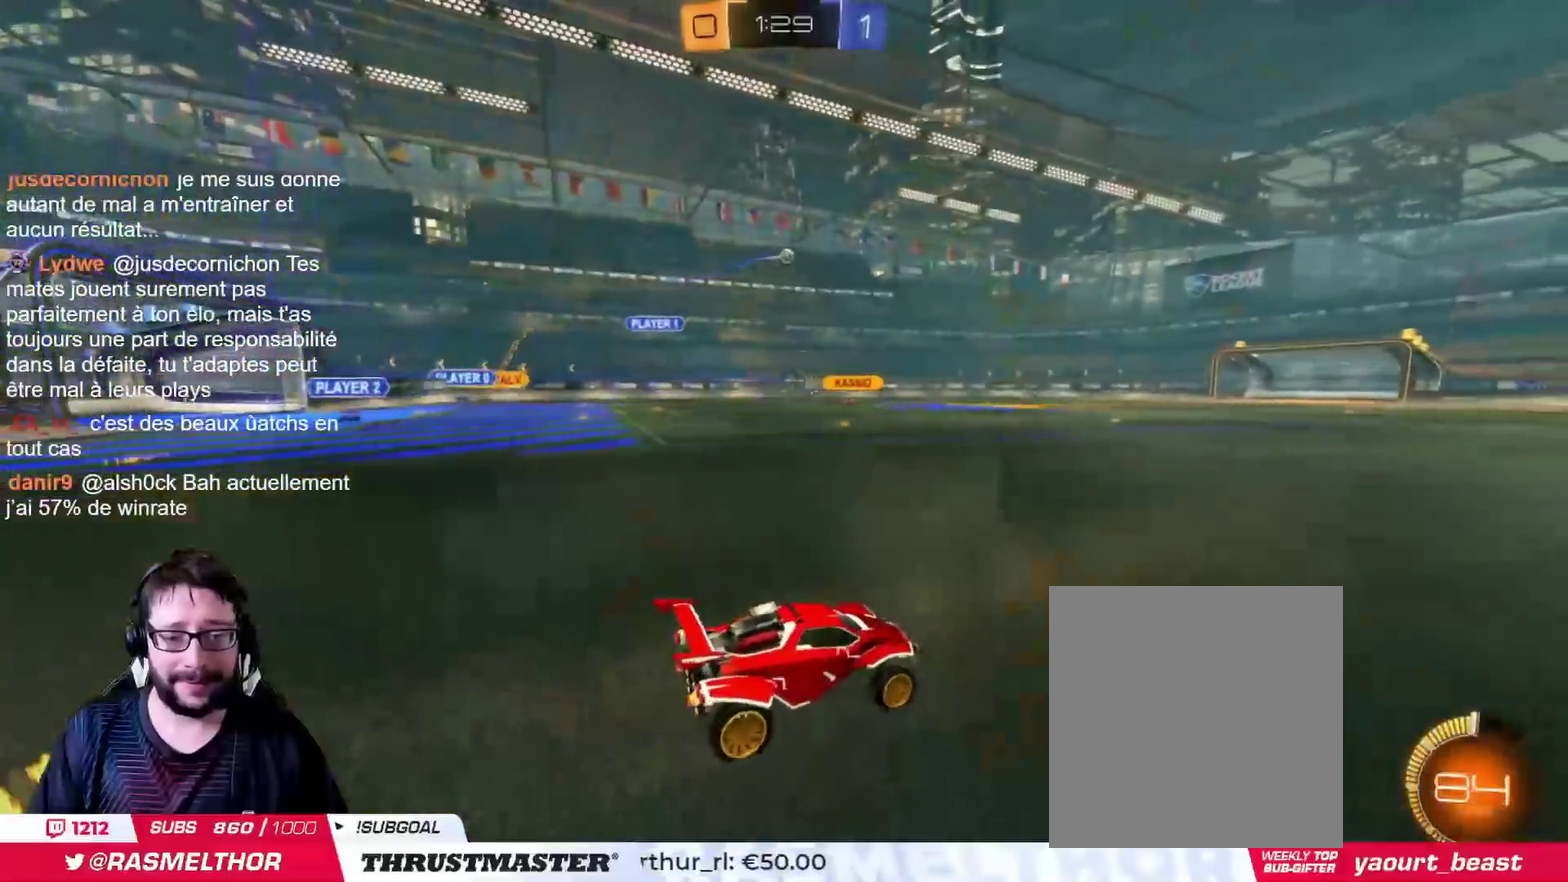
{"buttons": [], "left_stick": "center", "right_stick": "center", "events": [[50, "CROSS", "down"], [84, "left_stick", "up"], [117, "CROSS", "up"], [184, "CROSS", "down"], [250, "CROSS", "up"], [284, "TRIANGLE", "down"], [384, "TRIANGLE", "up"], [451, "left_stick", "center"]]}
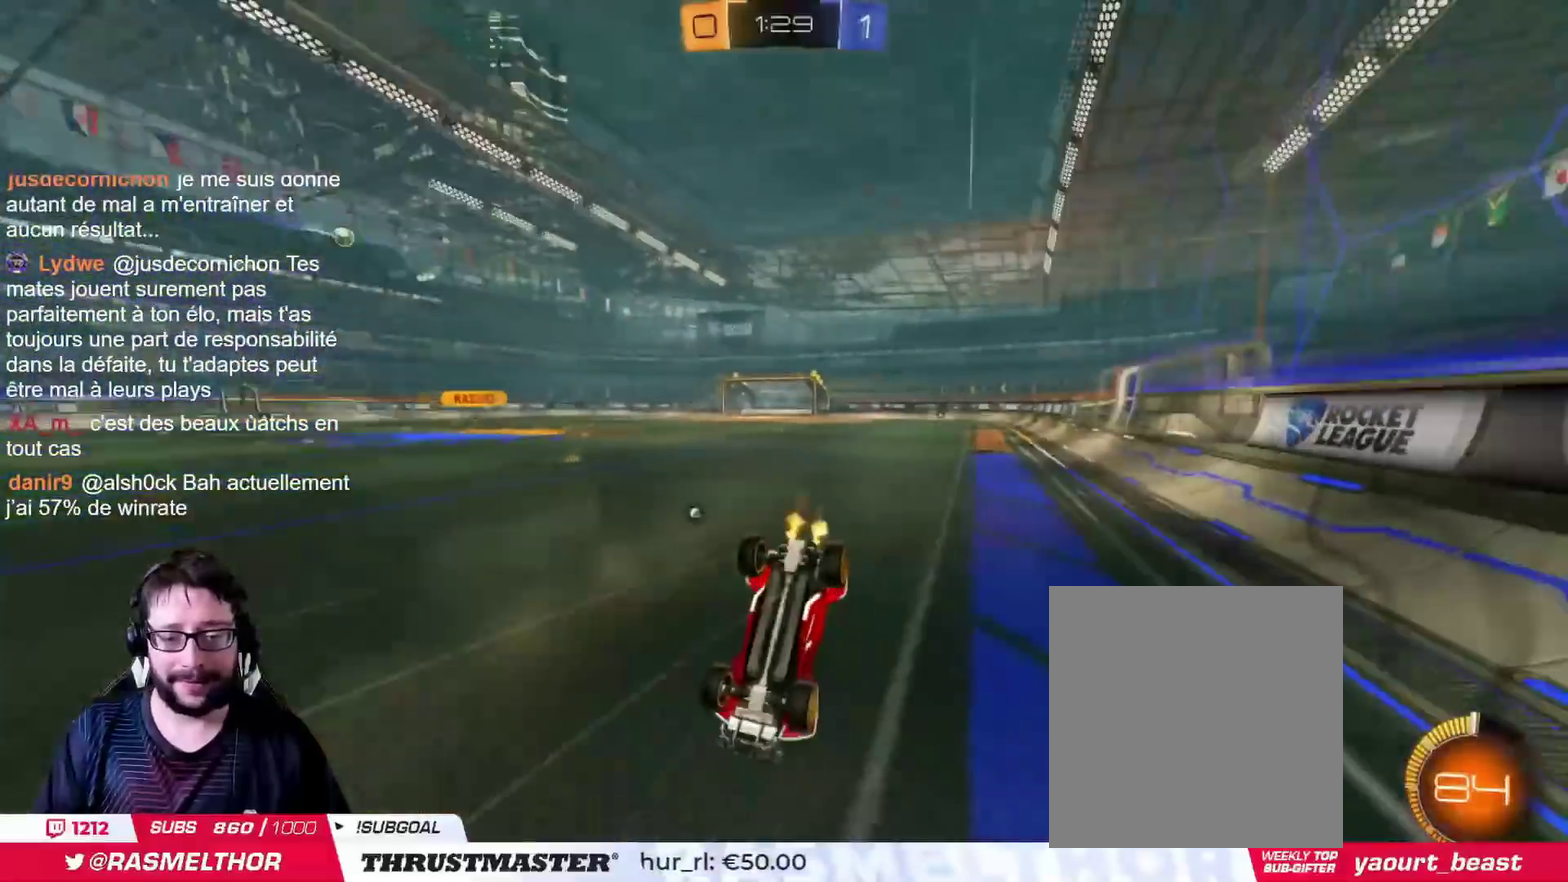
{"buttons": [], "left_stick": "center", "right_stick": "center", "events": [[267, "TRIANGLE", "down"], [367, "TRIANGLE", "up"]]}
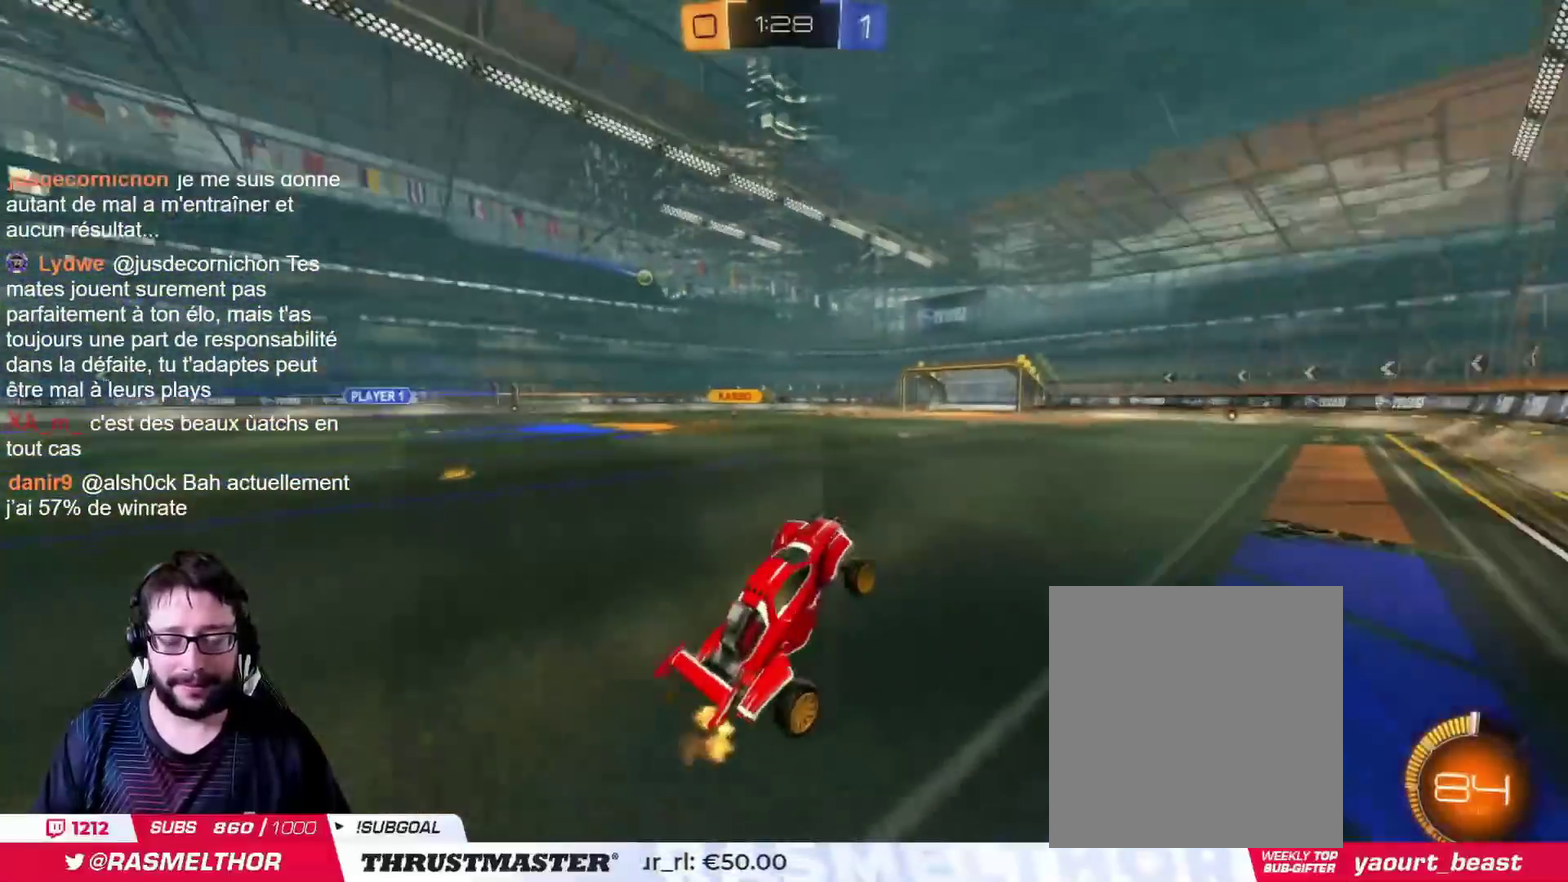
{"buttons": [], "left_stick": "center", "right_stick": "center", "events": [[217, "left_stick", "left"], [367, "left_stick", "center"]]}
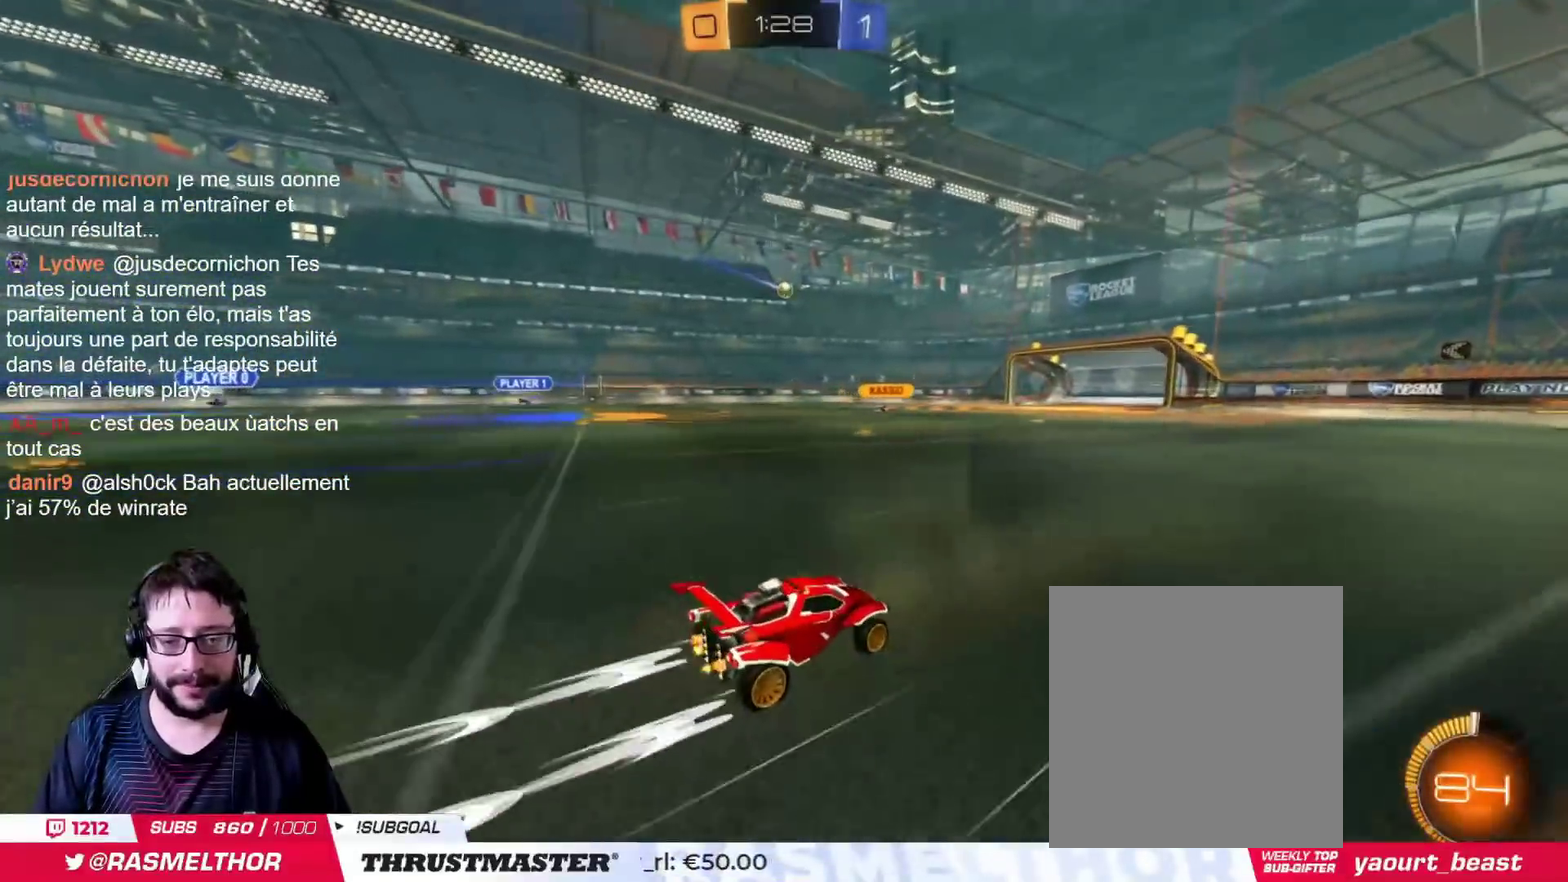
{"buttons": [], "left_stick": "center", "right_stick": "center", "events": []}
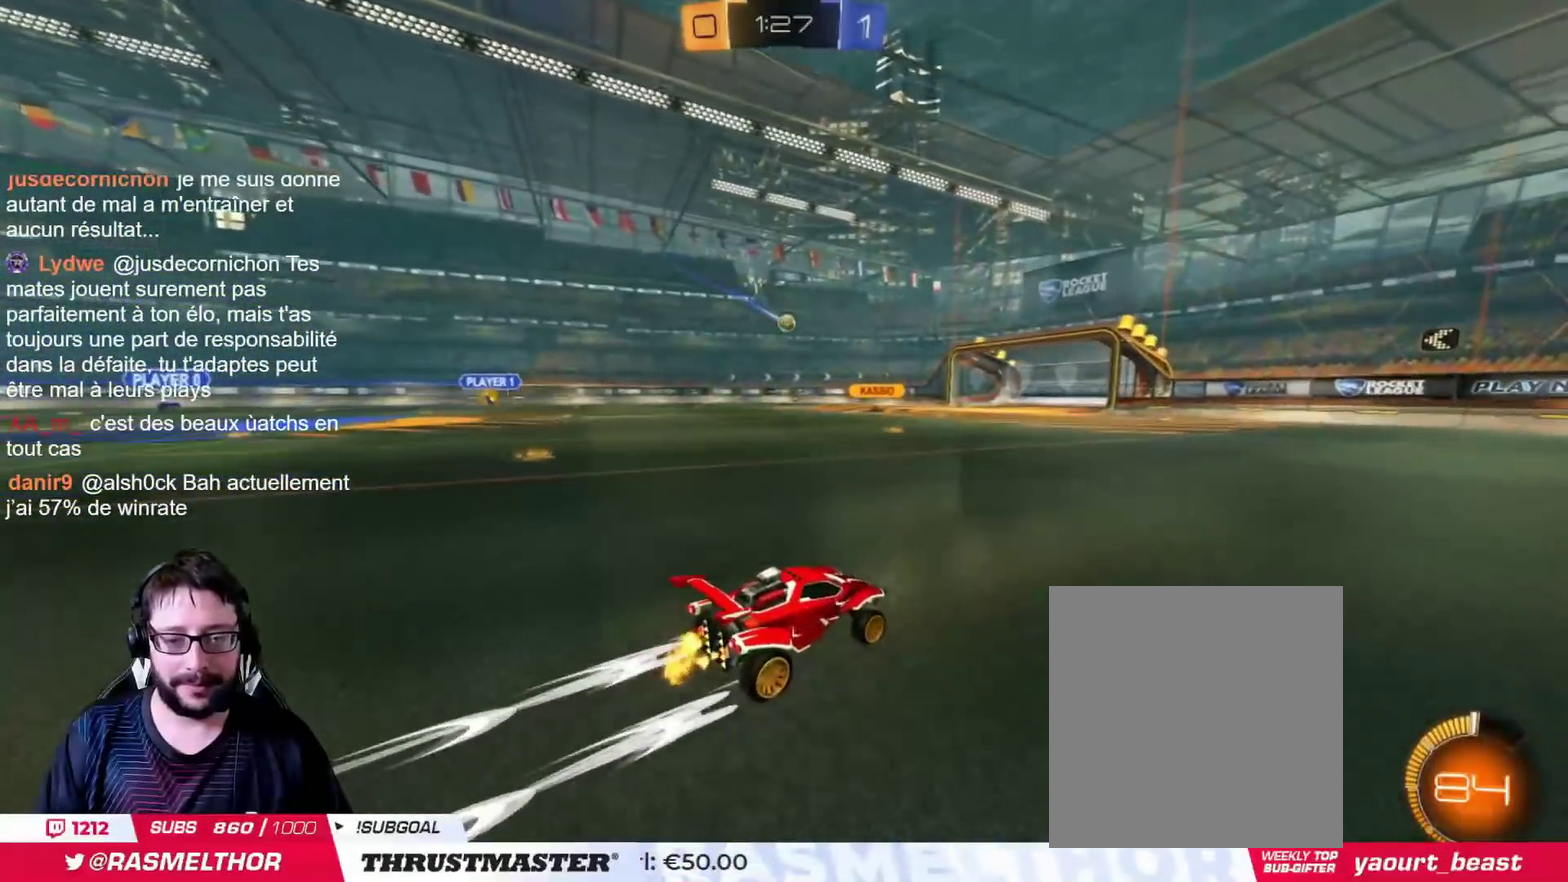
{"buttons": [], "left_stick": "left", "right_stick": "center", "events": [[484, "left_stick", "left"]]}
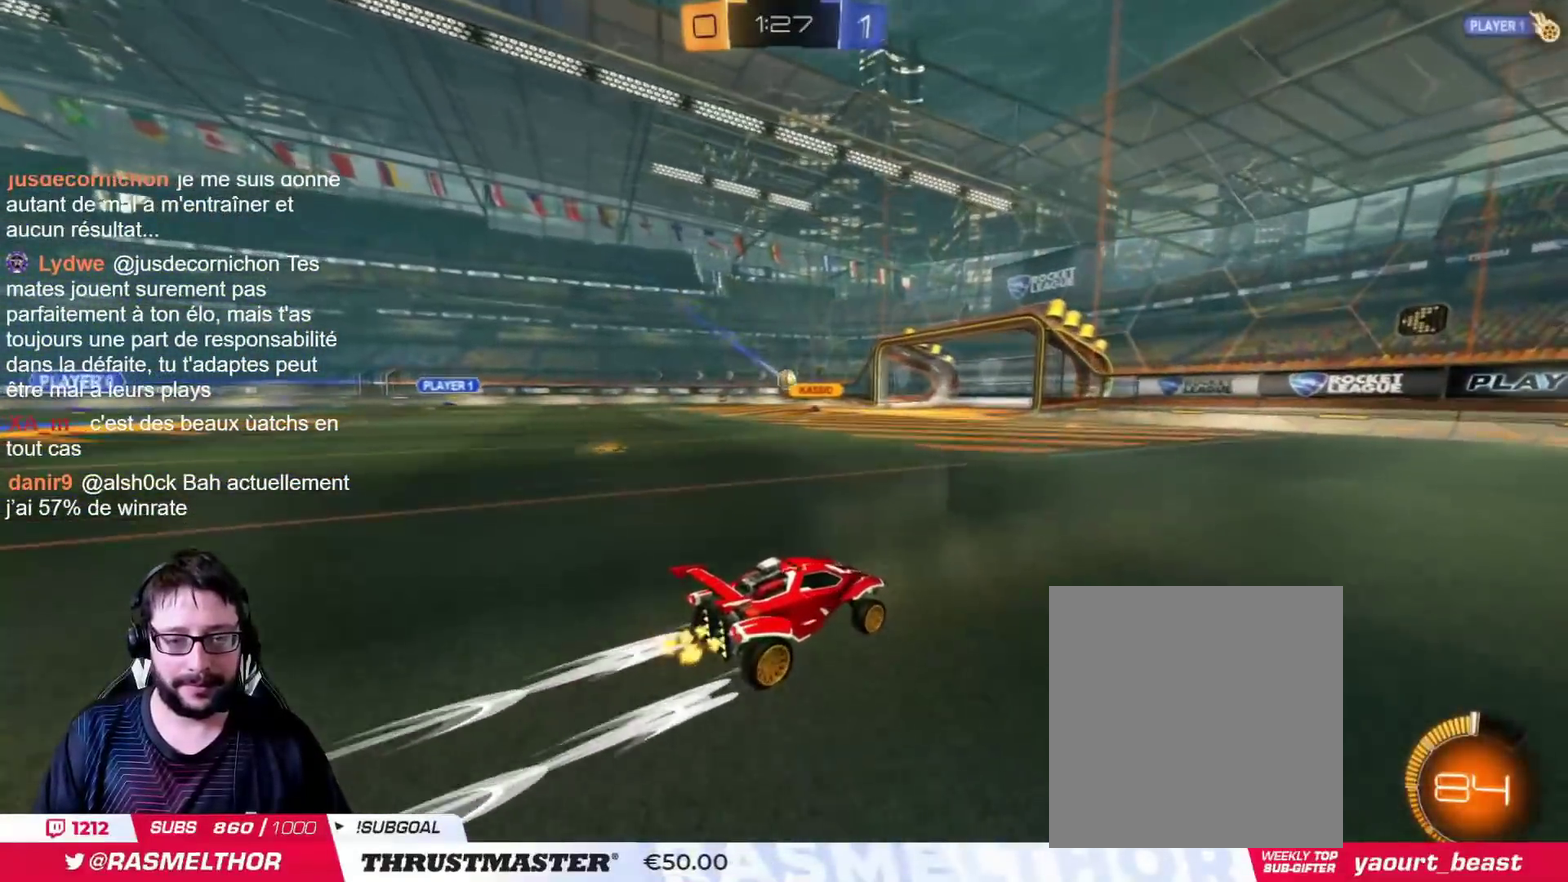
{"buttons": [], "left_stick": "center", "right_stick": "center", "events": [[100, "left_stick", "center"], [216, "left_stick", "left"], [367, "left_stick", "center"]]}
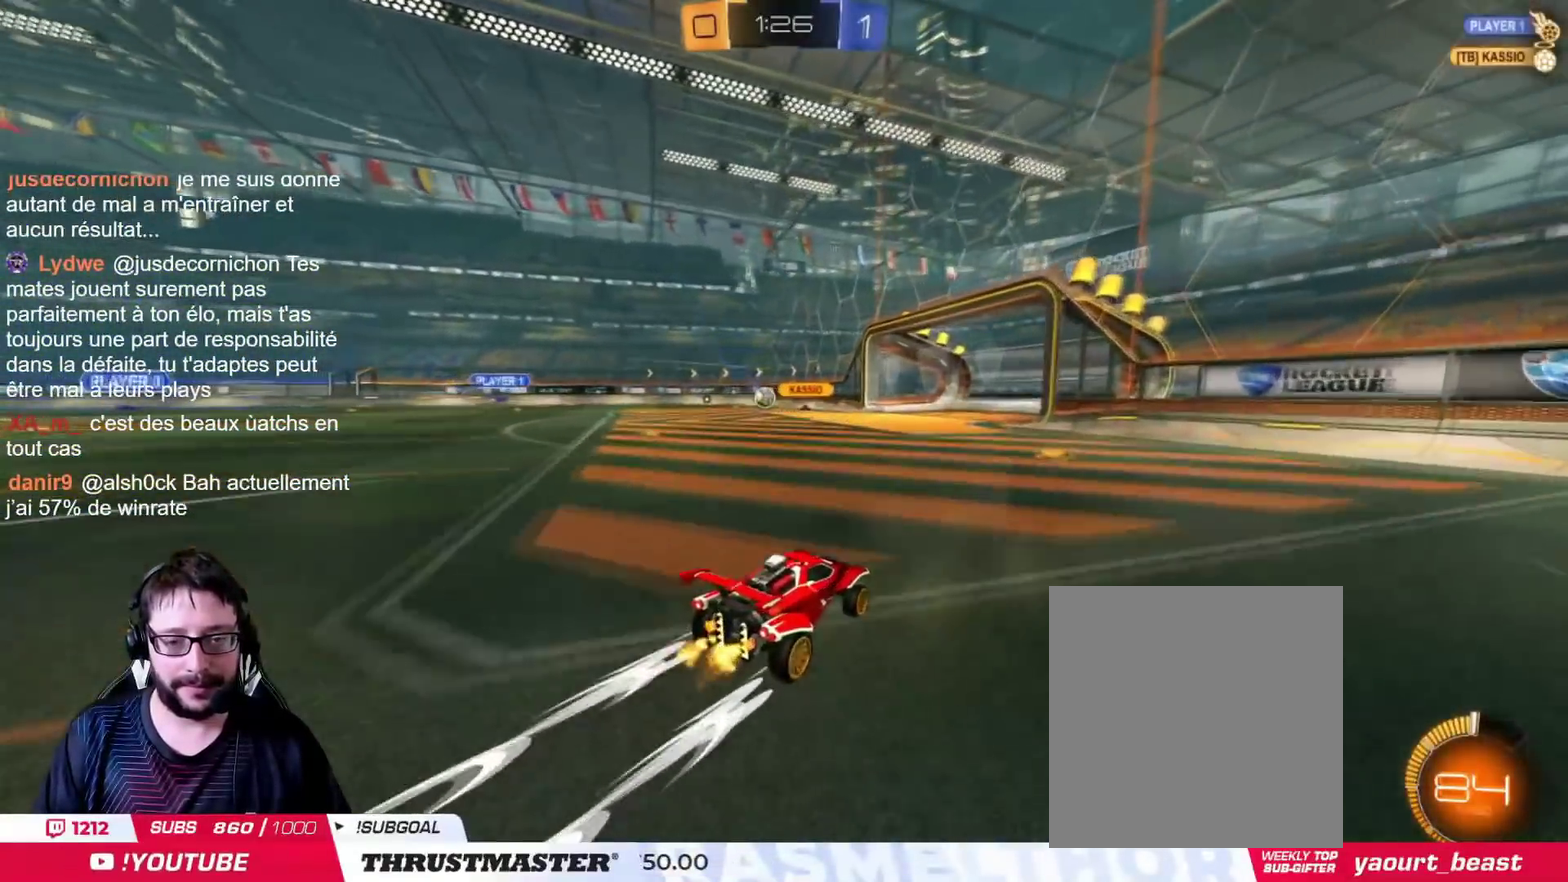
{"buttons": [], "left_stick": "left", "right_stick": "center", "events": [[384, "left_stick", "left"]]}
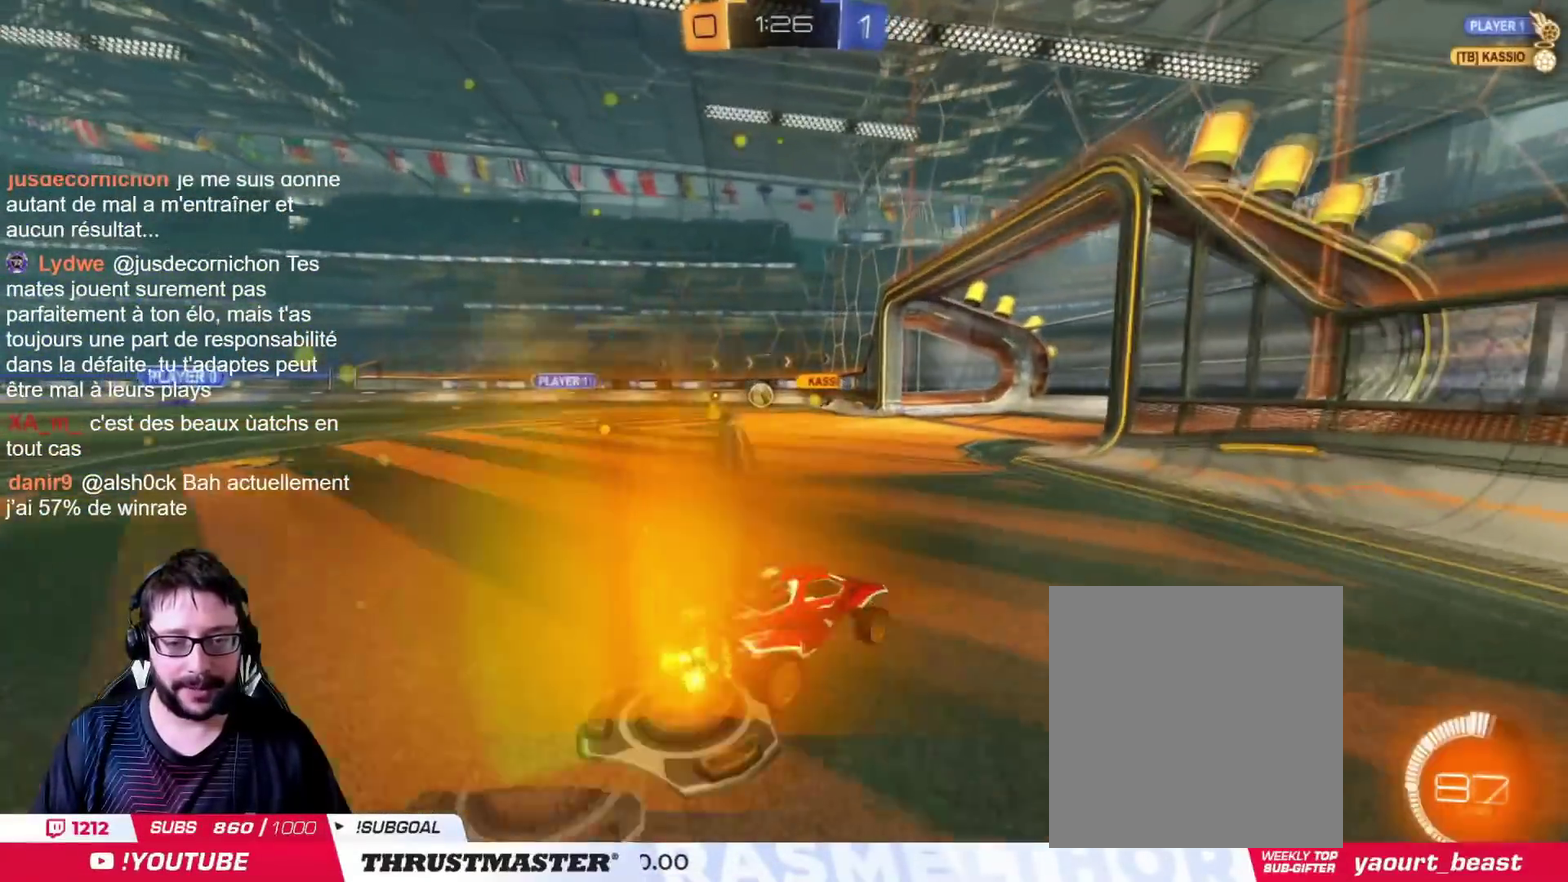
{"buttons": [], "left_stick": "center", "right_stick": "center", "events": [[150, "left_stick", "center"]]}
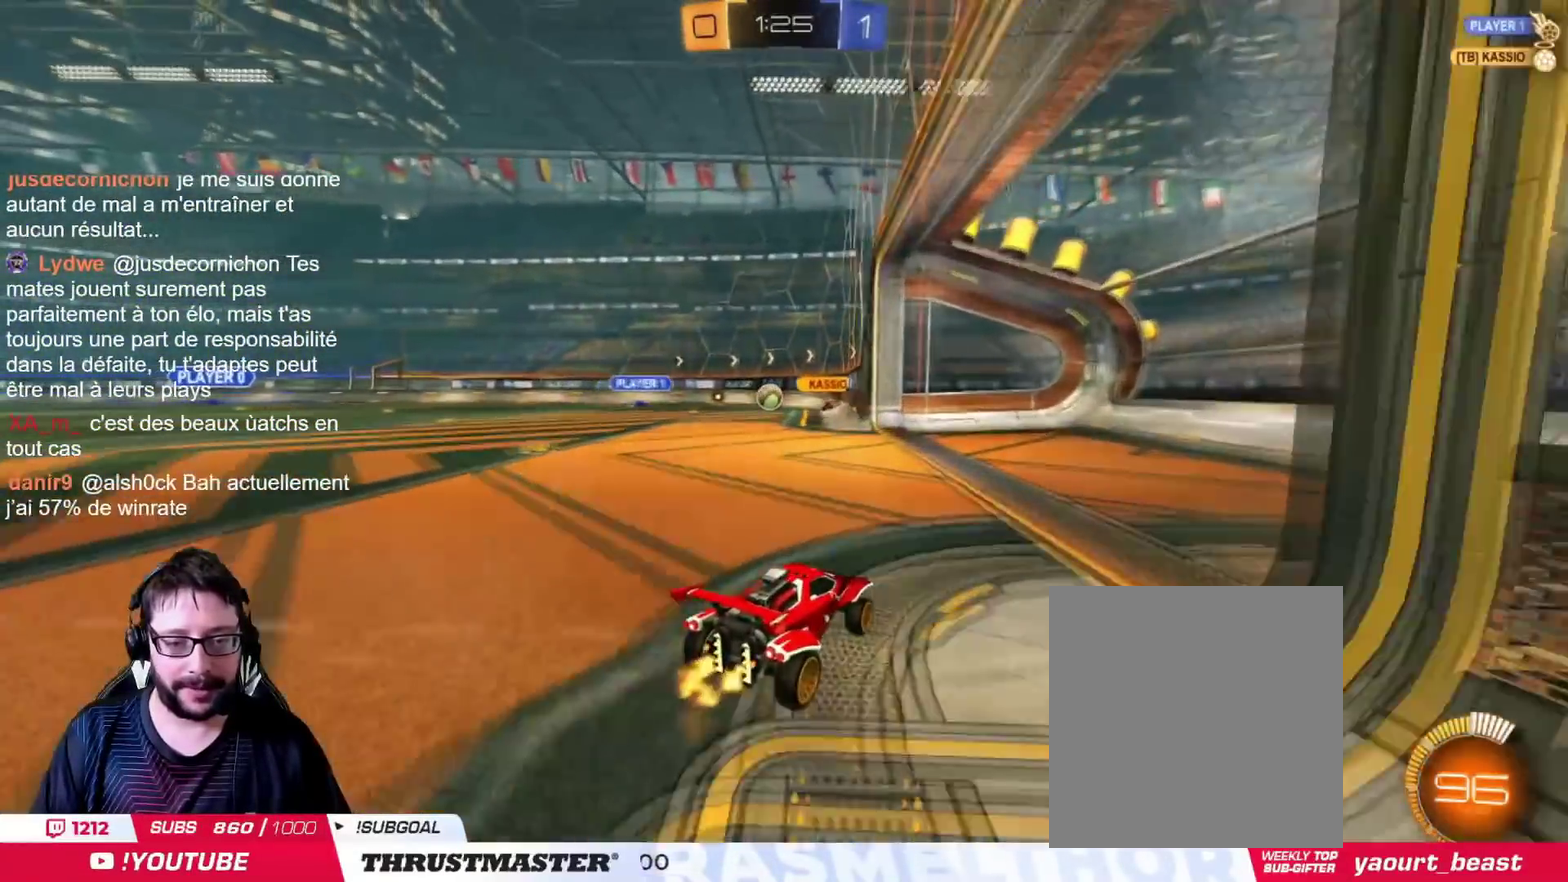
{"buttons": [], "left_stick": "down-left", "right_stick": "center", "events": [[284, "left_stick", "down-left"]]}
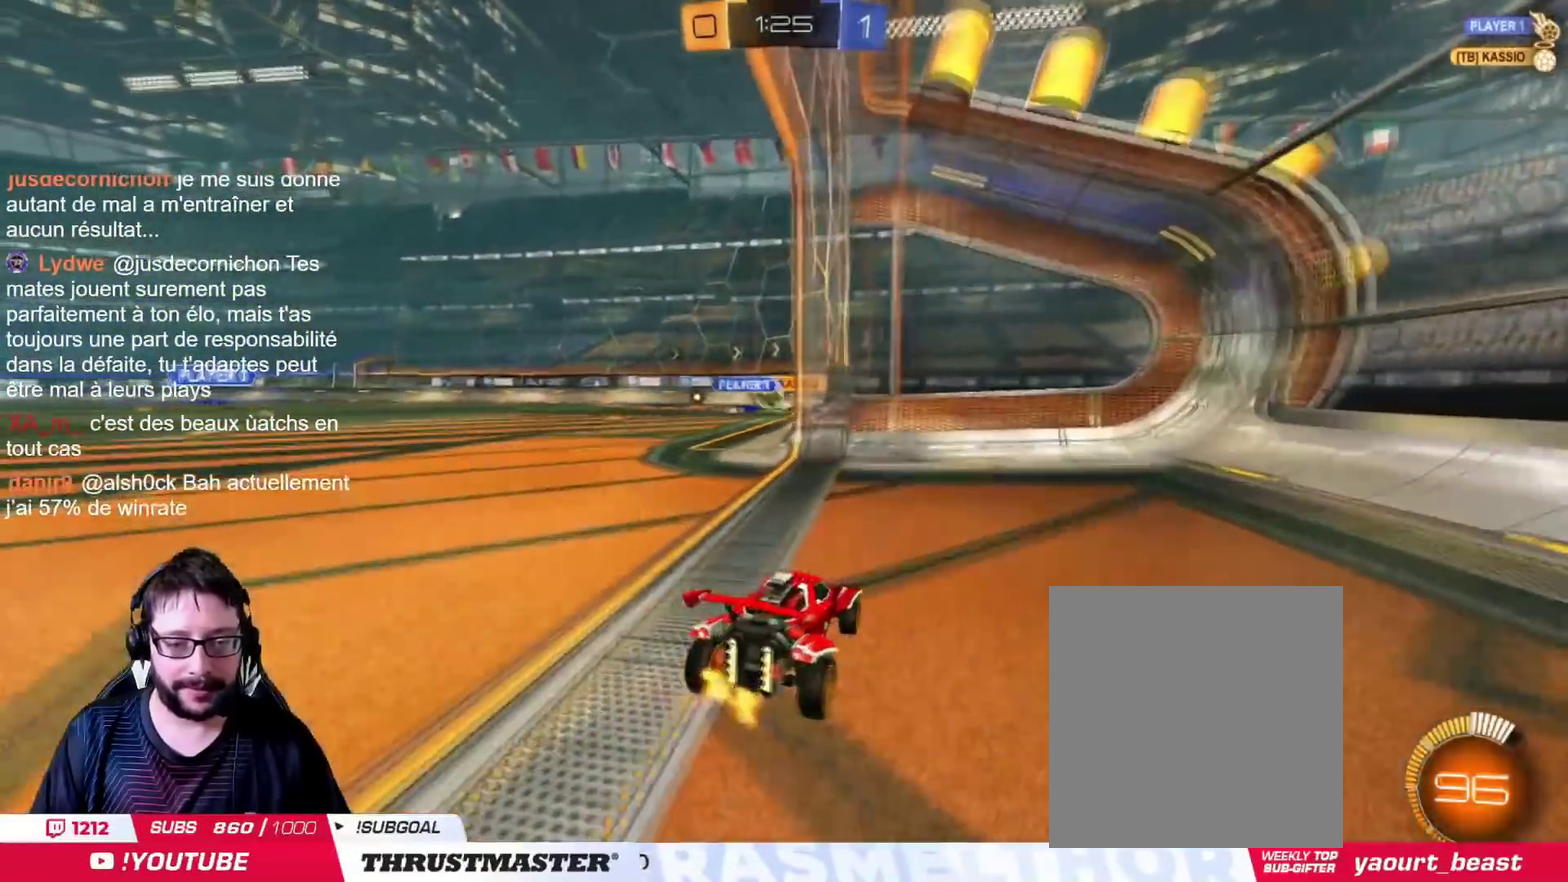
{"buttons": ["CIRCLE"], "left_stick": "center", "right_stick": "center", "events": [[50, "left_stick", "left"], [317, "left_stick", "center"], [367, "CIRCLE", "down"]]}
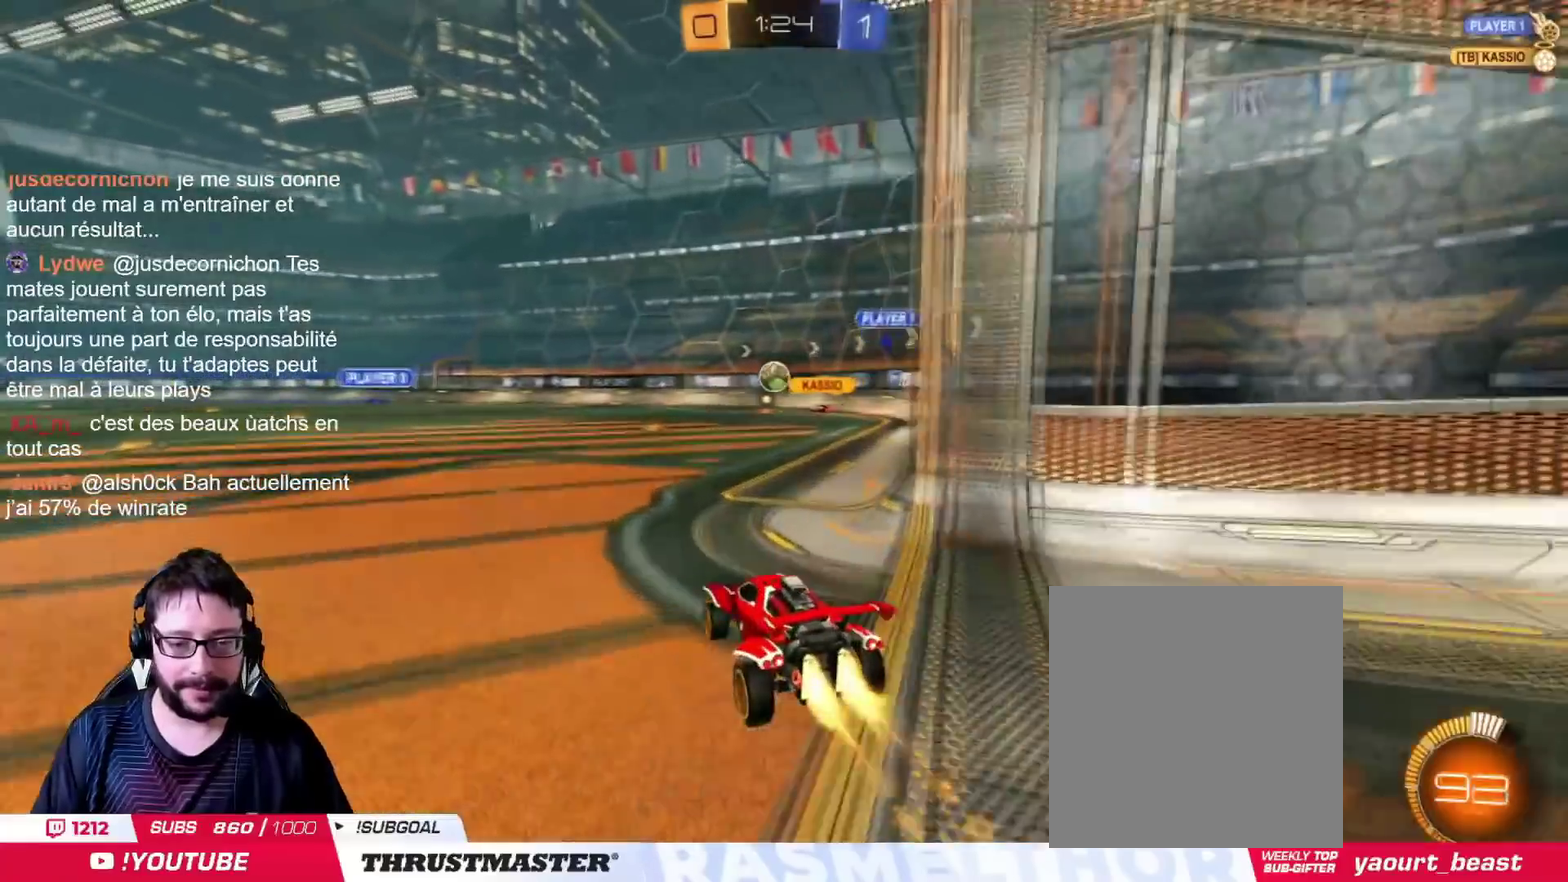
{"buttons": ["CIRCLE"], "left_stick": "center", "right_stick": "center", "events": []}
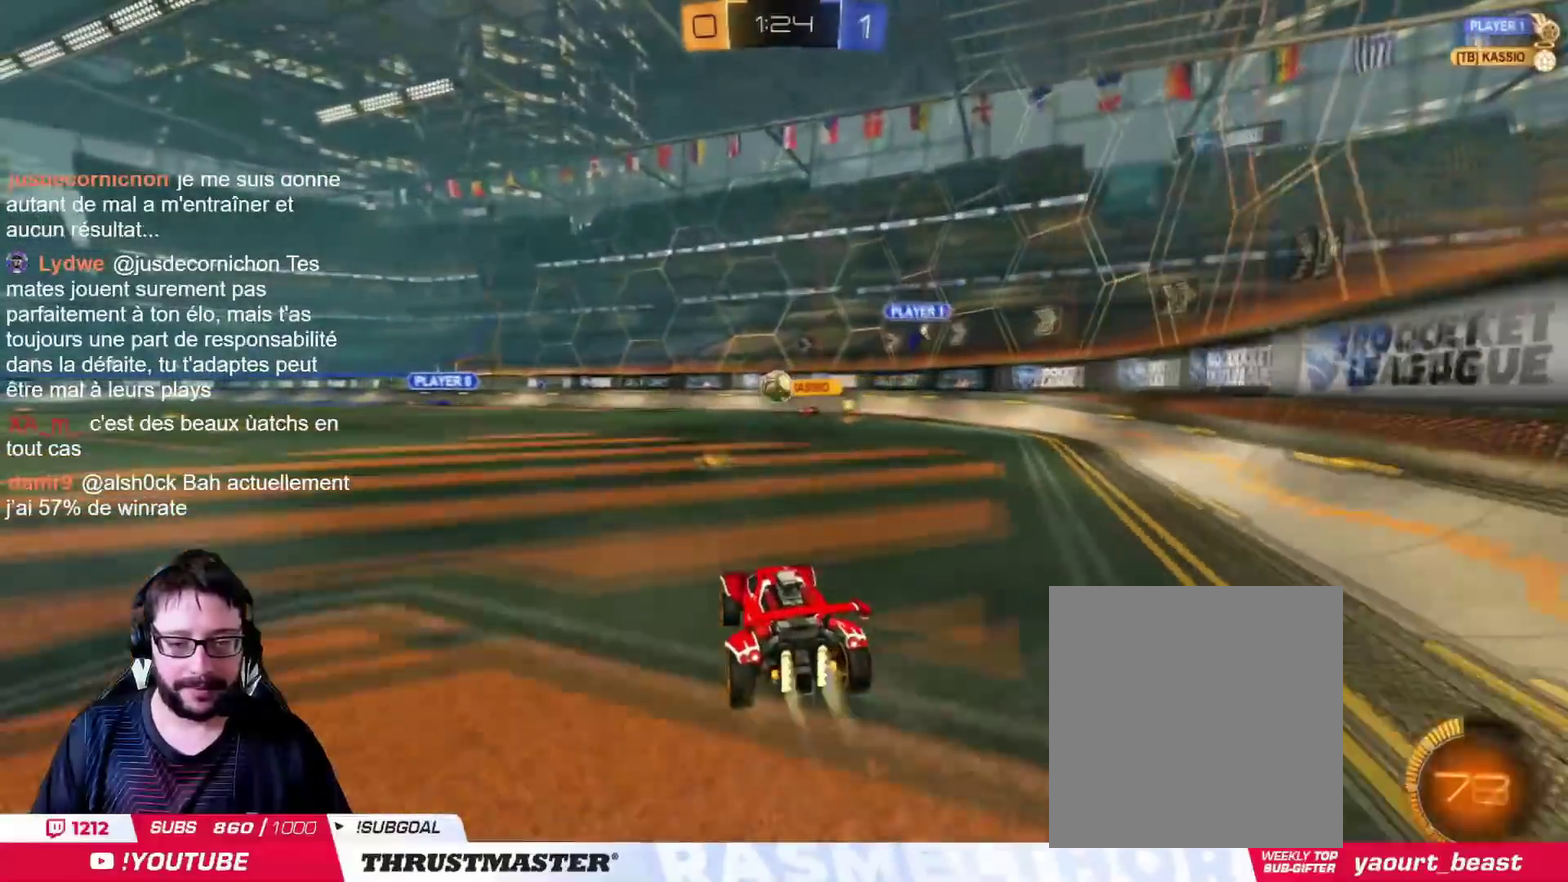
{"buttons": [], "left_stick": "left", "right_stick": "center", "events": [[16, "CIRCLE", "up"], [367, "left_stick", "down"], [417, "left_stick", "down-left"], [483, "left_stick", "left"]]}
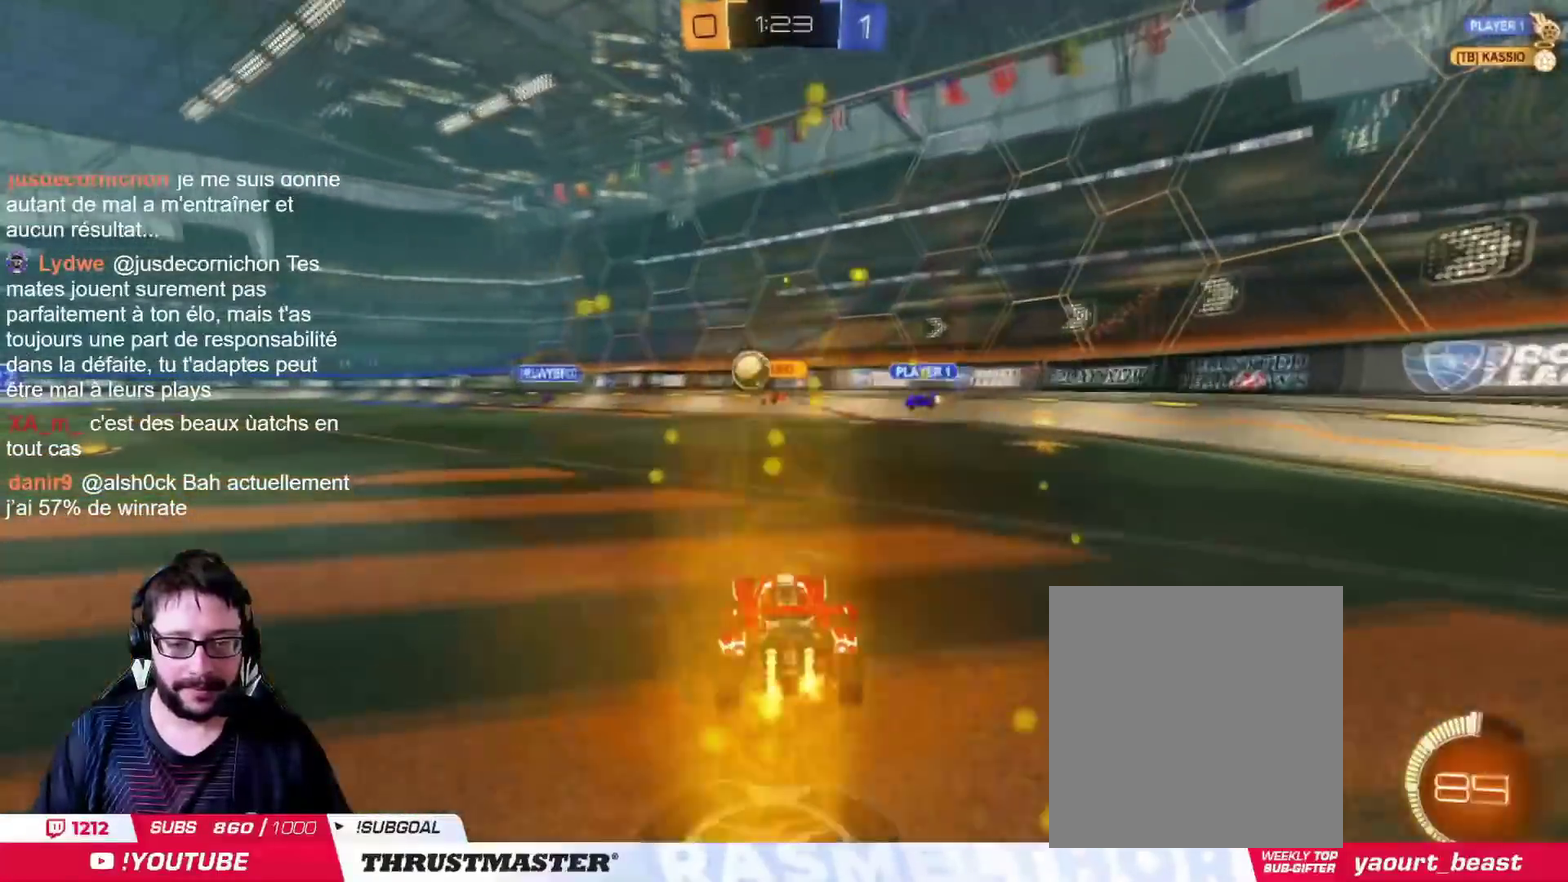
{"buttons": [], "left_stick": "left", "right_stick": "center", "events": [[84, "CIRCLE", "down"], [200, "left_stick", "center"], [367, "CIRCLE", "up"], [501, "left_stick", "left"]]}
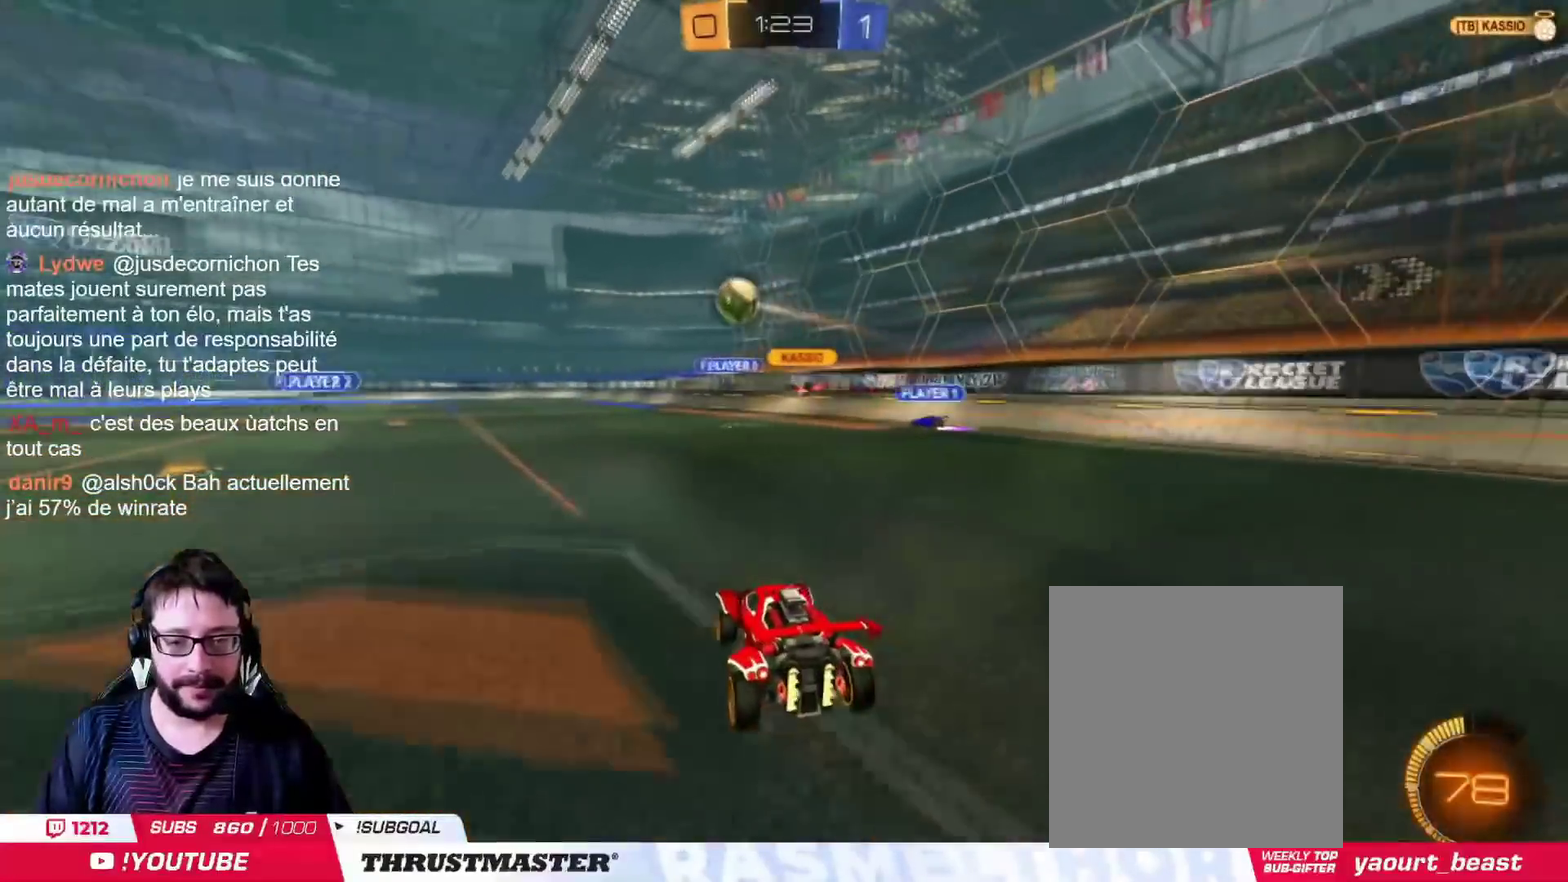
{"buttons": [], "left_stick": "left", "right_stick": "center", "events": []}
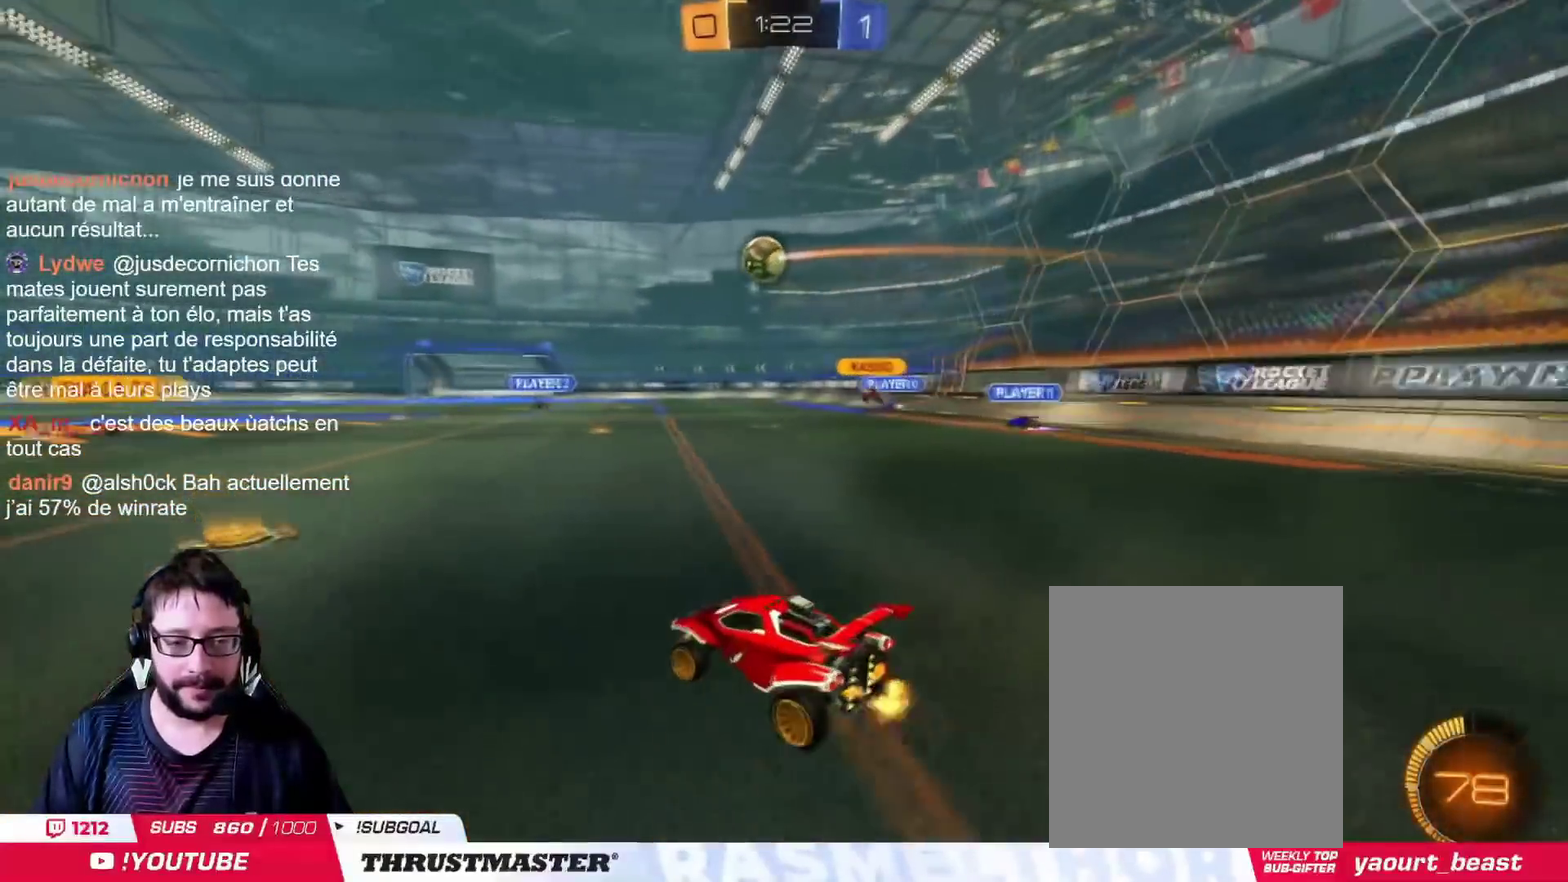
{"buttons": ["CIRCLE"], "left_stick": "center", "right_stick": "center", "events": [[150, "left_stick", "center"], [200, "left_stick", "up-right"], [250, "left_stick", "right"], [367, "CIRCLE", "down"], [417, "left_stick", "center"]]}
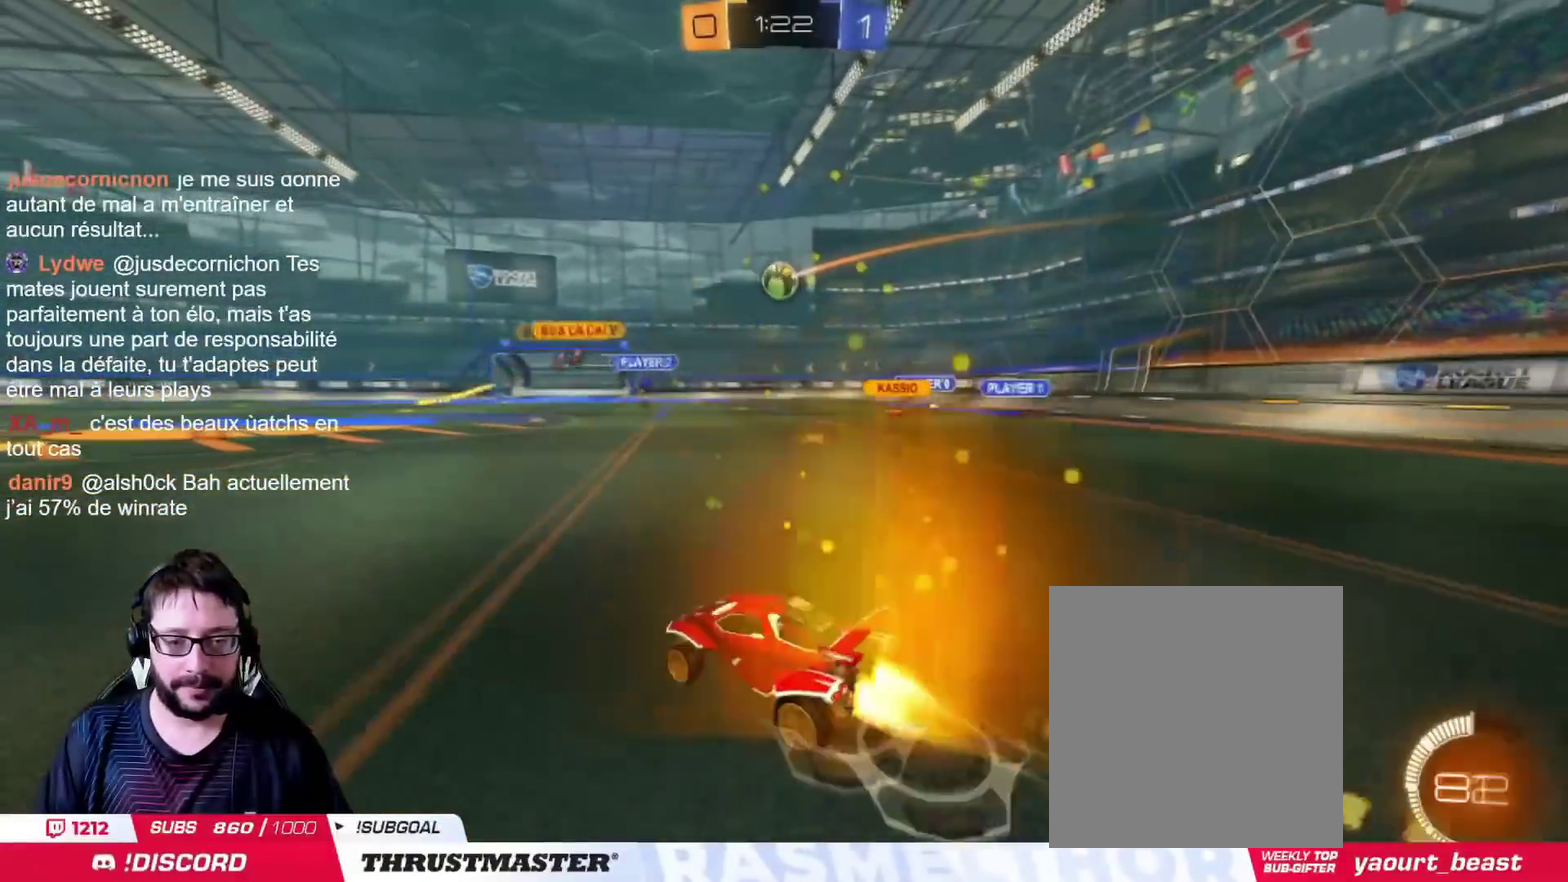
{"buttons": [], "left_stick": "center", "right_stick": "center", "events": [[166, "left_stick", "right"], [200, "CIRCLE", "up"], [417, "left_stick", "center"]]}
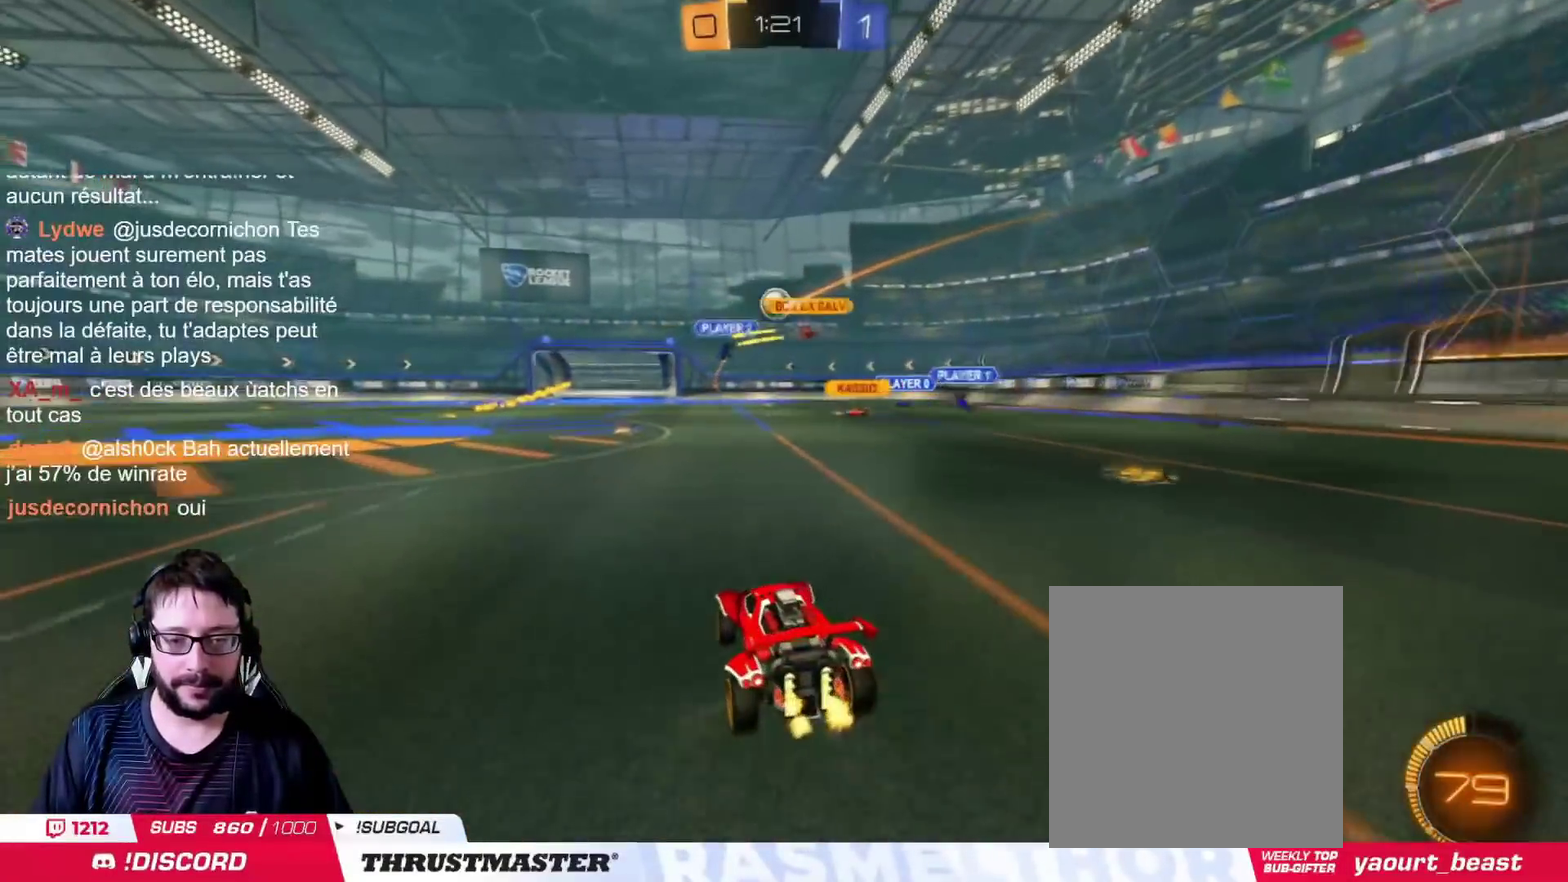
{"buttons": ["CIRCLE"], "left_stick": "center", "right_stick": "center", "events": [[350, "CIRCLE", "down"], [384, "left_stick", "left"], [451, "left_stick", "center"]]}
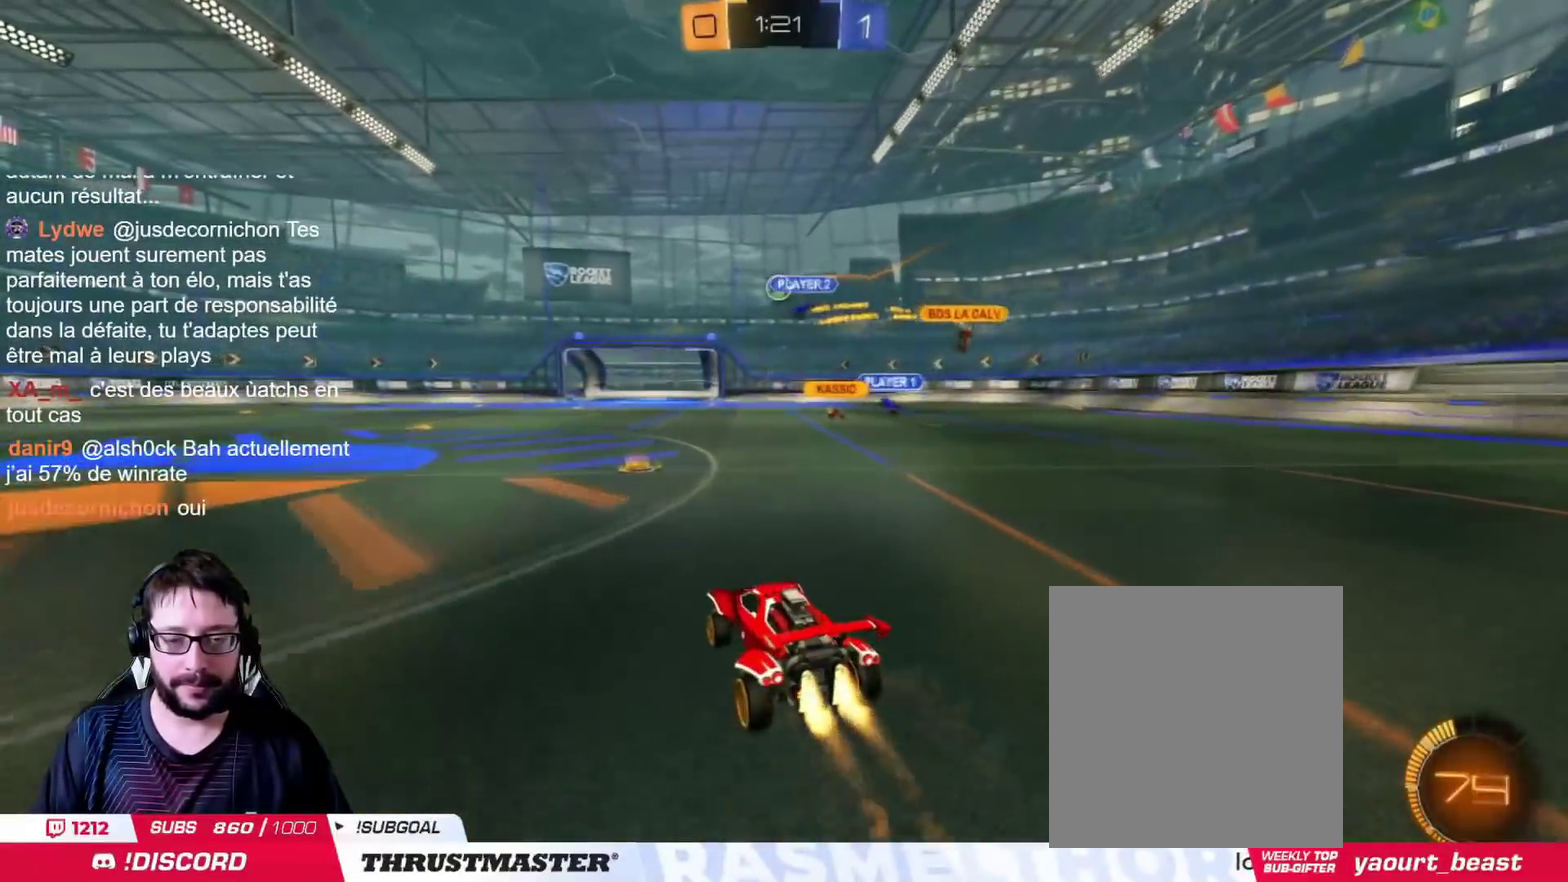
{"buttons": [], "left_stick": "down", "right_stick": "center", "events": [[150, "CIRCLE", "up"], [483, "left_stick", "down"]]}
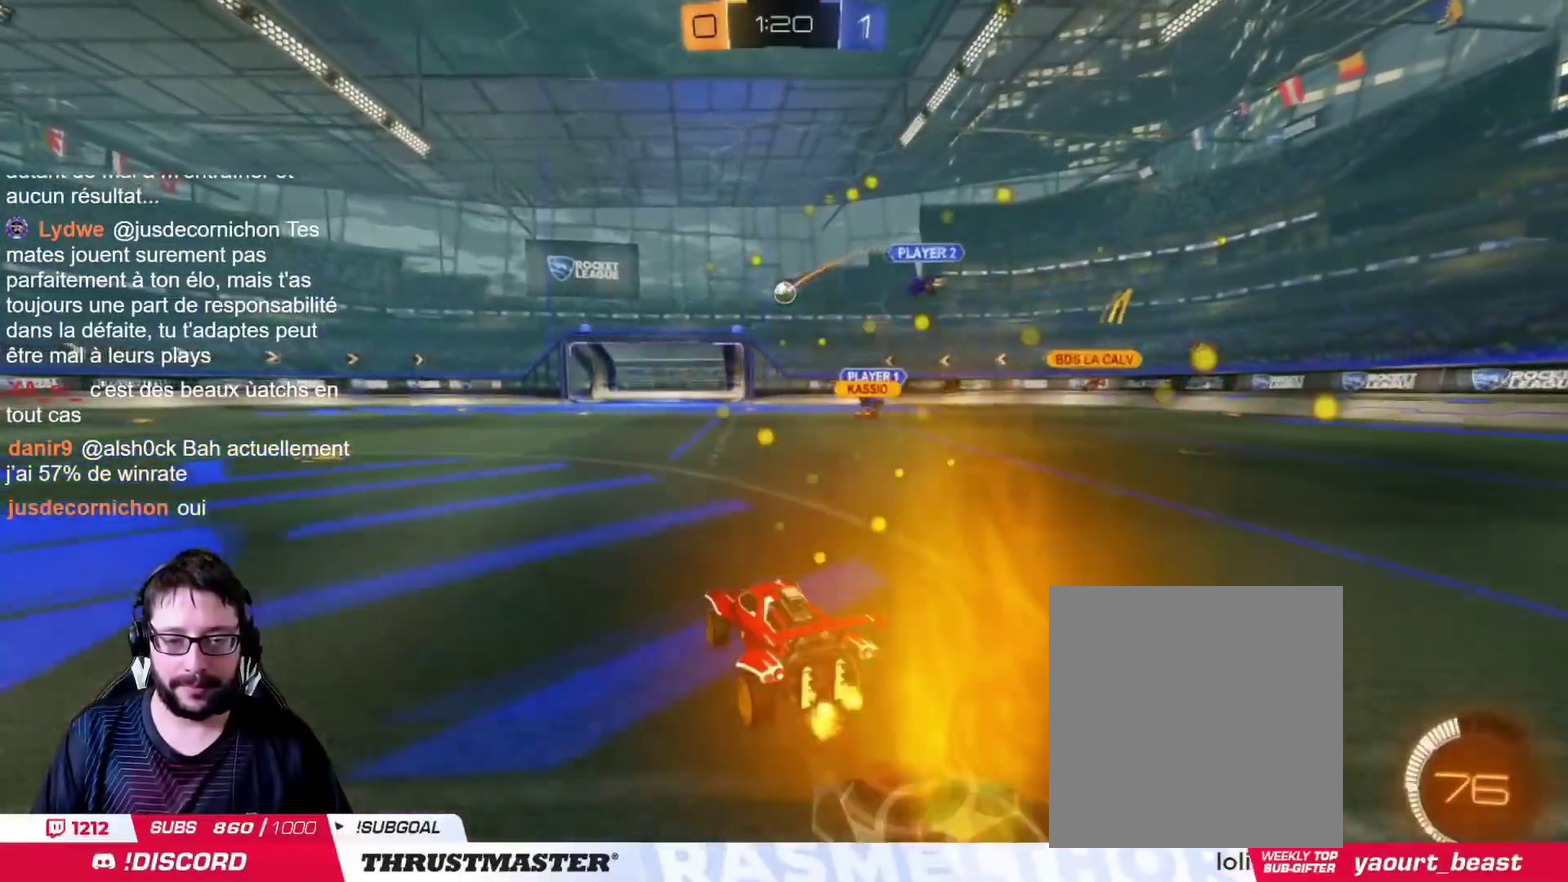
{"buttons": [], "left_stick": "center", "right_stick": "center", "events": [[134, "left_stick", "center"]]}
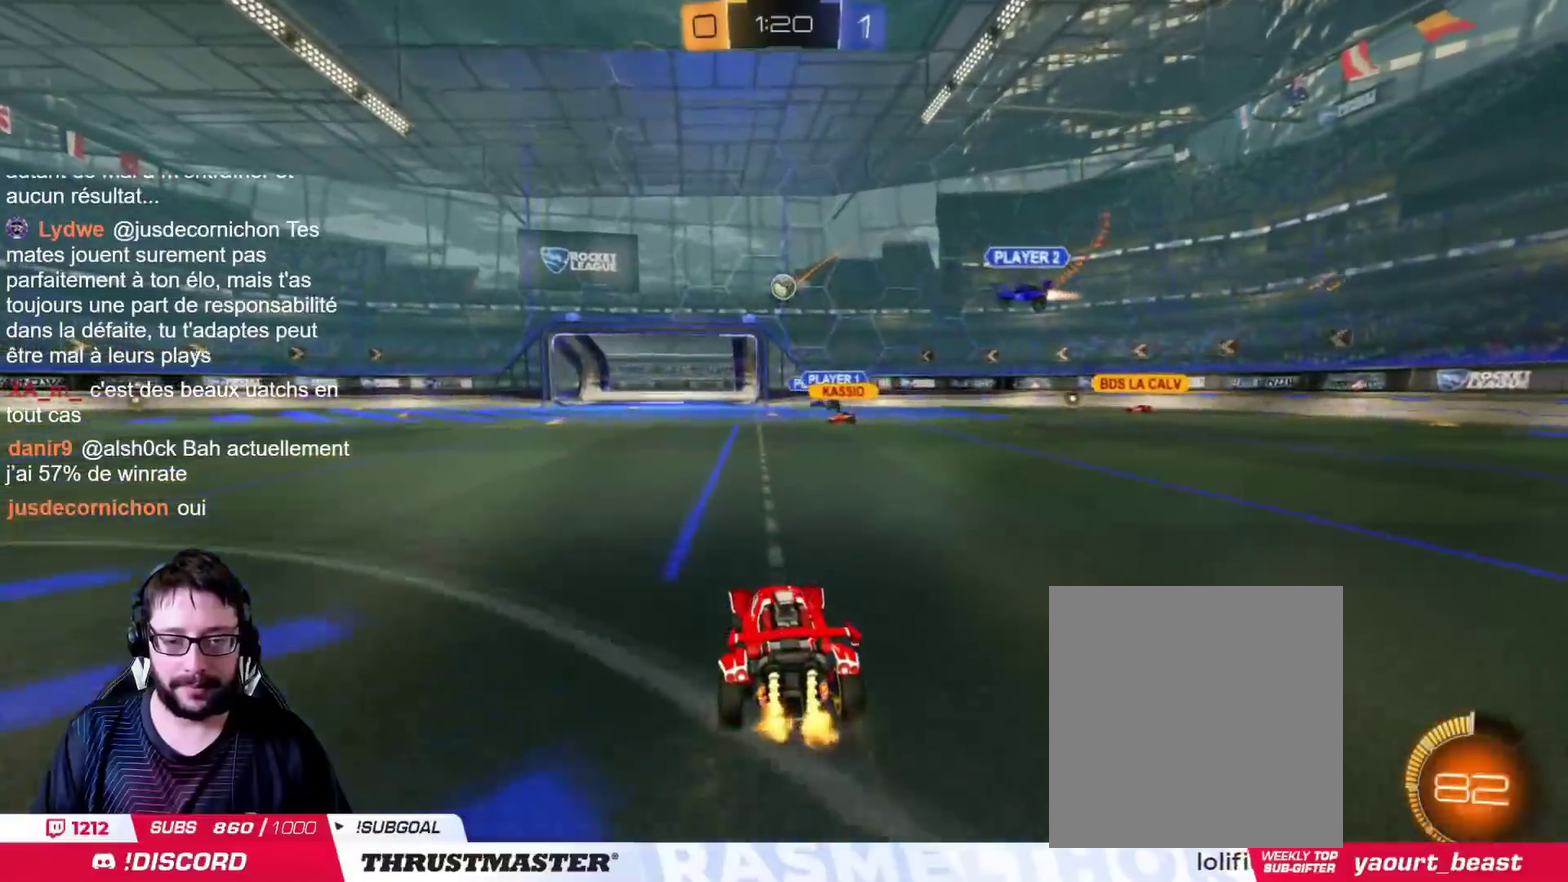
{"buttons": ["CIRCLE"], "left_stick": "right", "right_stick": "center", "events": [[217, "CIRCLE", "down"], [217, "CROSS", "down"], [284, "left_stick", "down"], [417, "left_stick", "right"], [434, "CROSS", "up"]]}
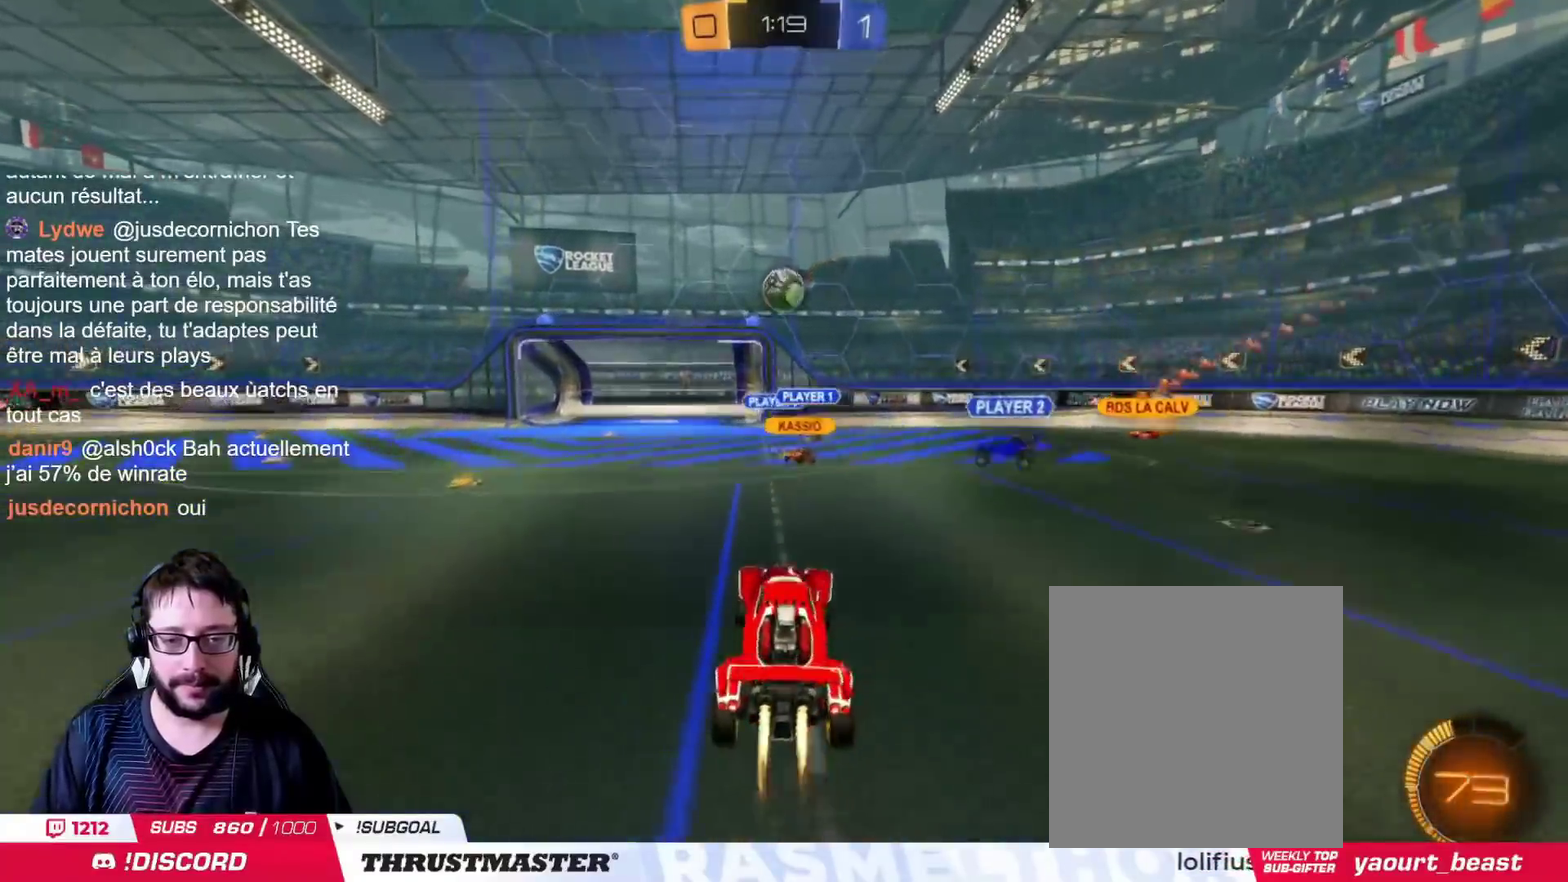
{"buttons": ["CIRCLE"], "left_stick": "left", "right_stick": "center", "events": [[34, "left_stick", "center"], [217, "left_stick", "left"]]}
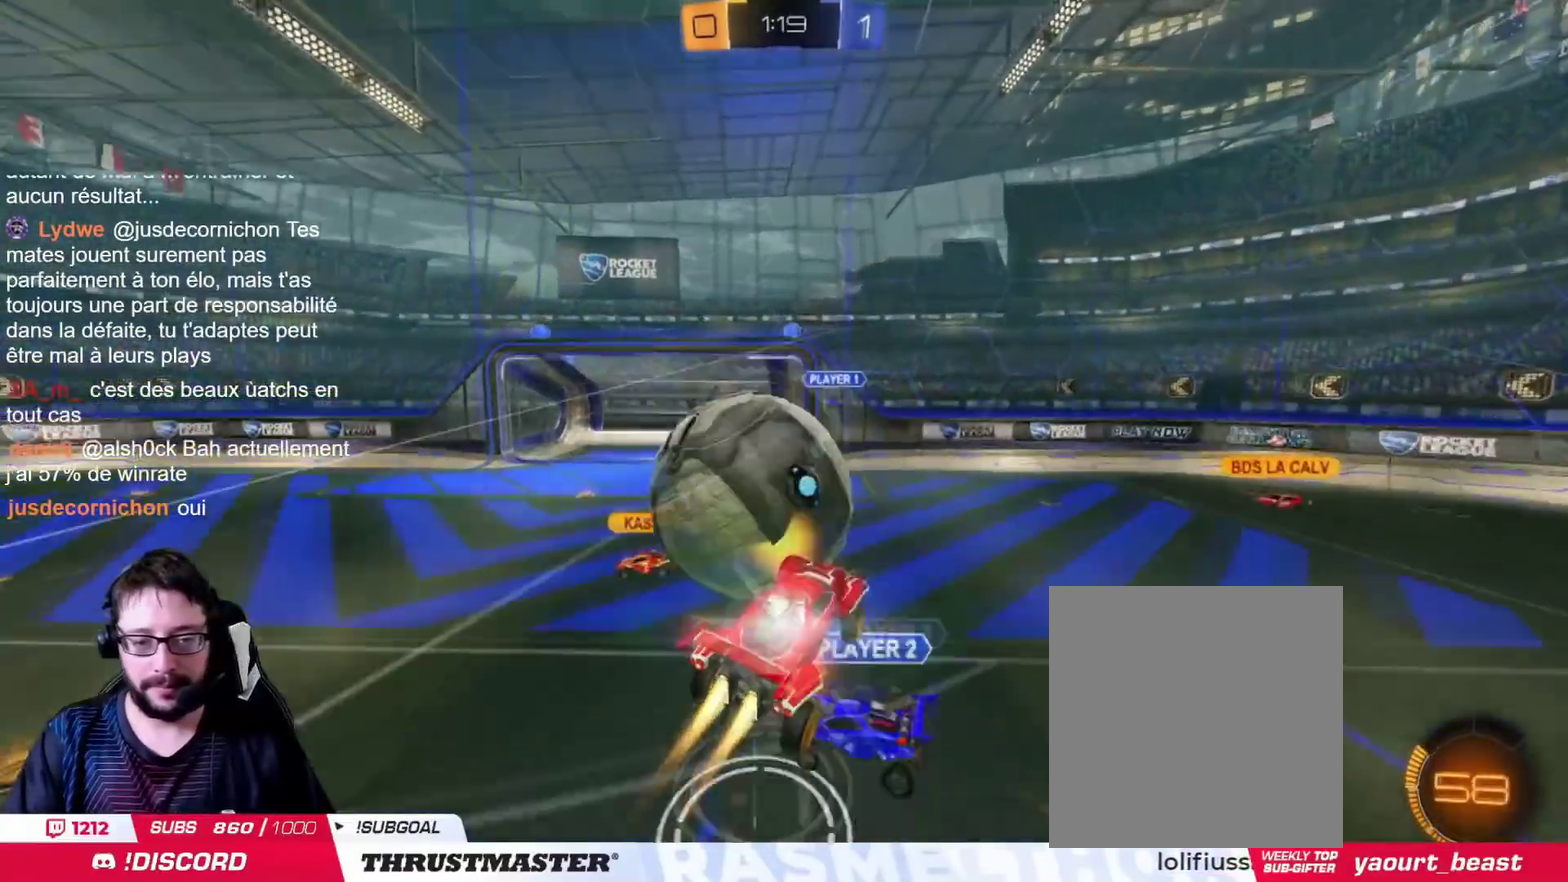
{"buttons": [], "left_stick": "up-left", "right_stick": "center", "events": [[17, "CROSS", "down"], [17, "L3", "down"], [33, "left_stick", "up-left"], [100, "left_stick", "left"], [117, "CIRCLE", "up"], [133, "CROSS", "up"], [317, "L3", "up"], [334, "left_stick", "up-left"]]}
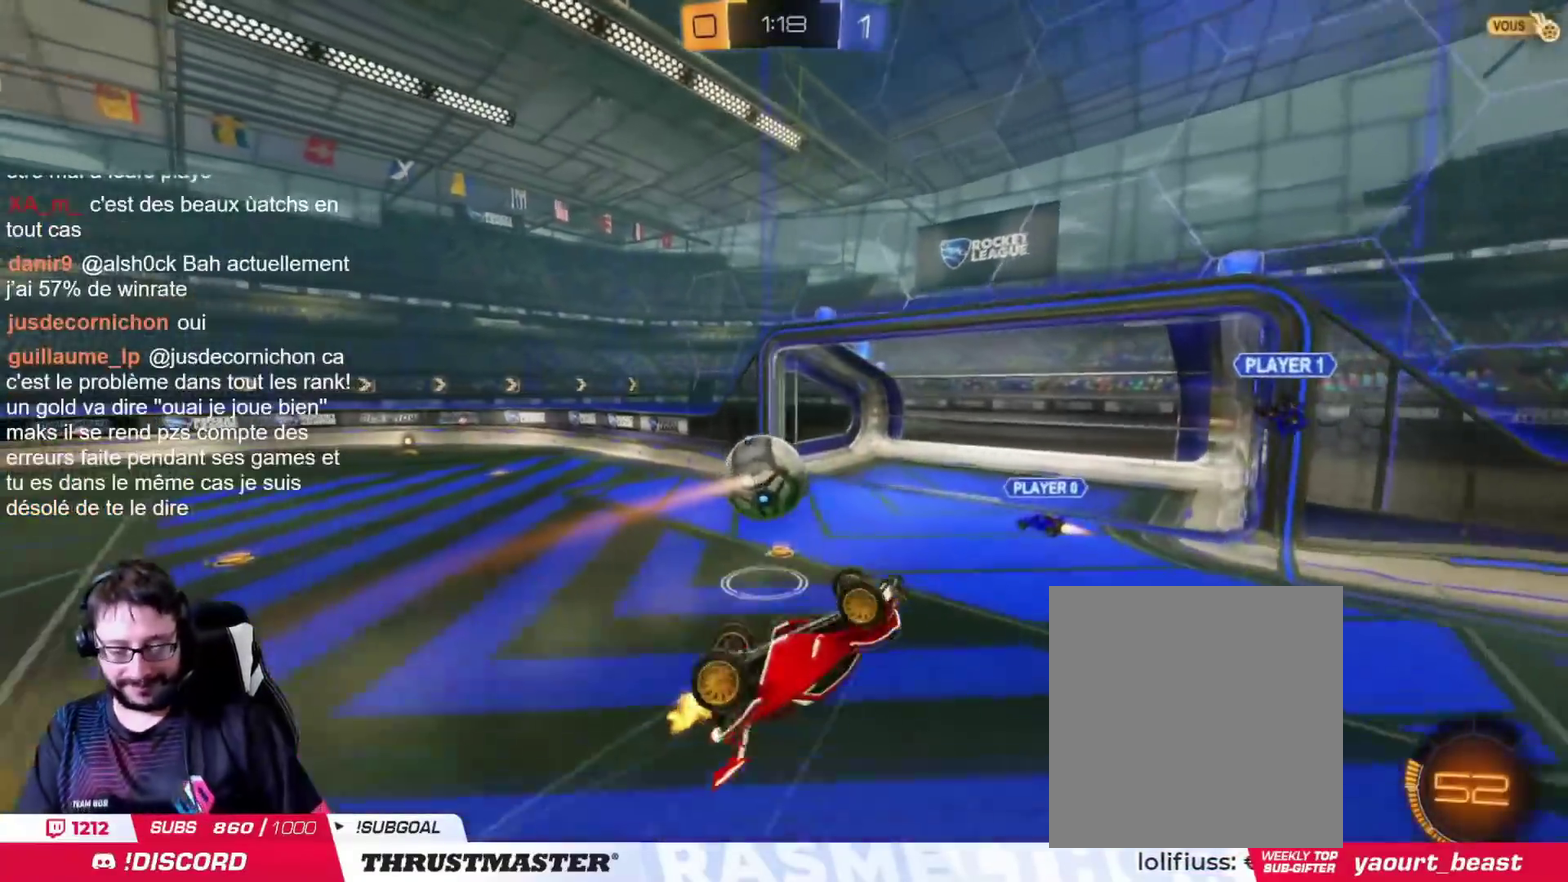
{"buttons": [], "left_stick": "center", "right_stick": "center", "events": [[417, "left_stick", "center"]]}
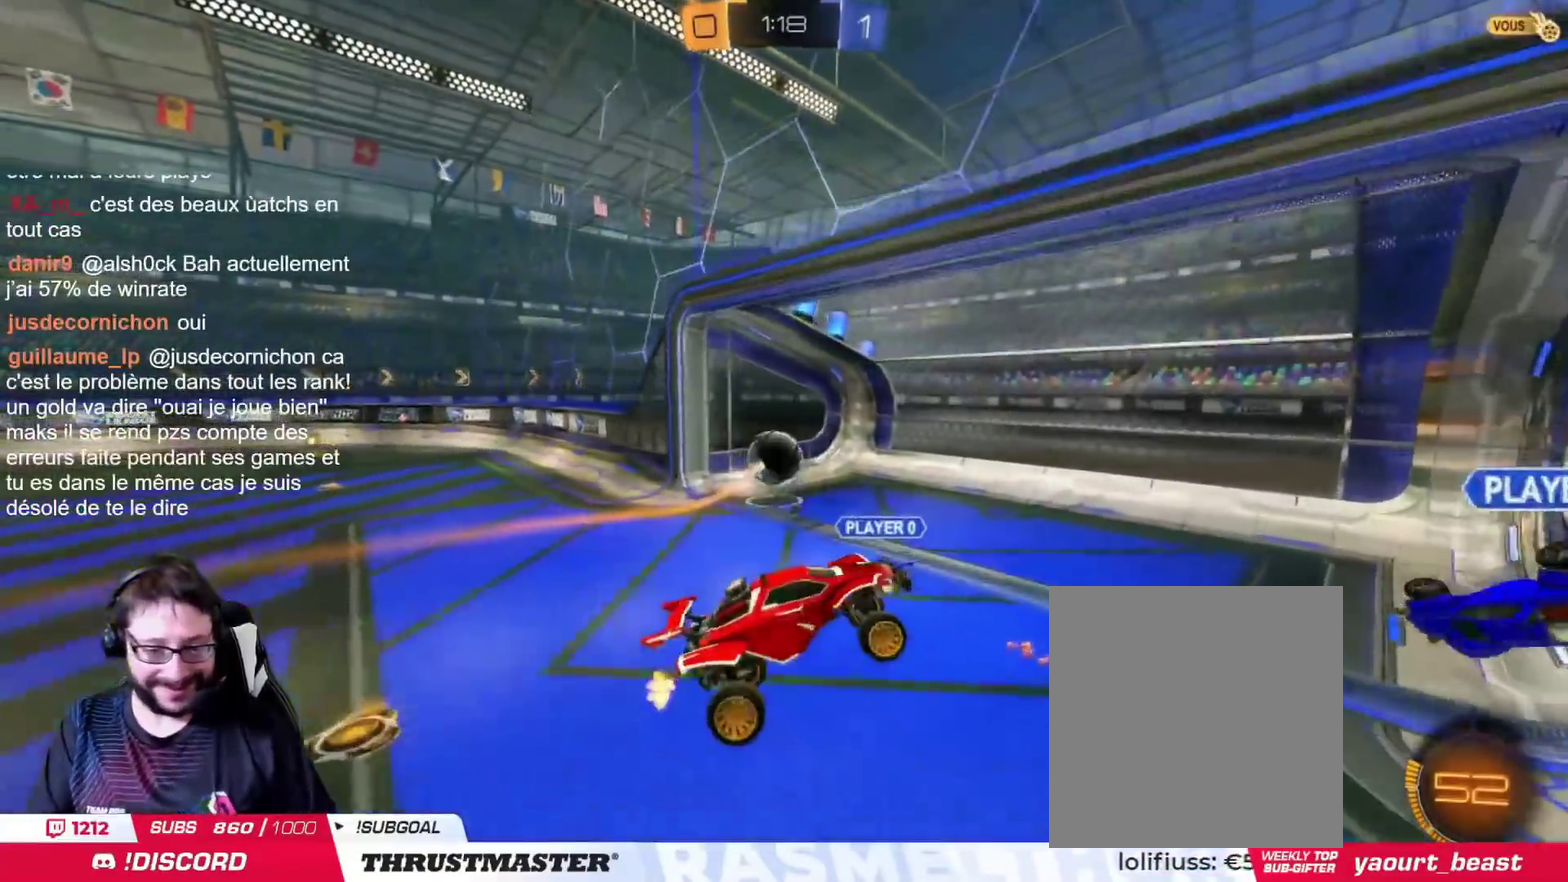
{"buttons": [], "left_stick": "center", "right_stick": "center", "events": []}
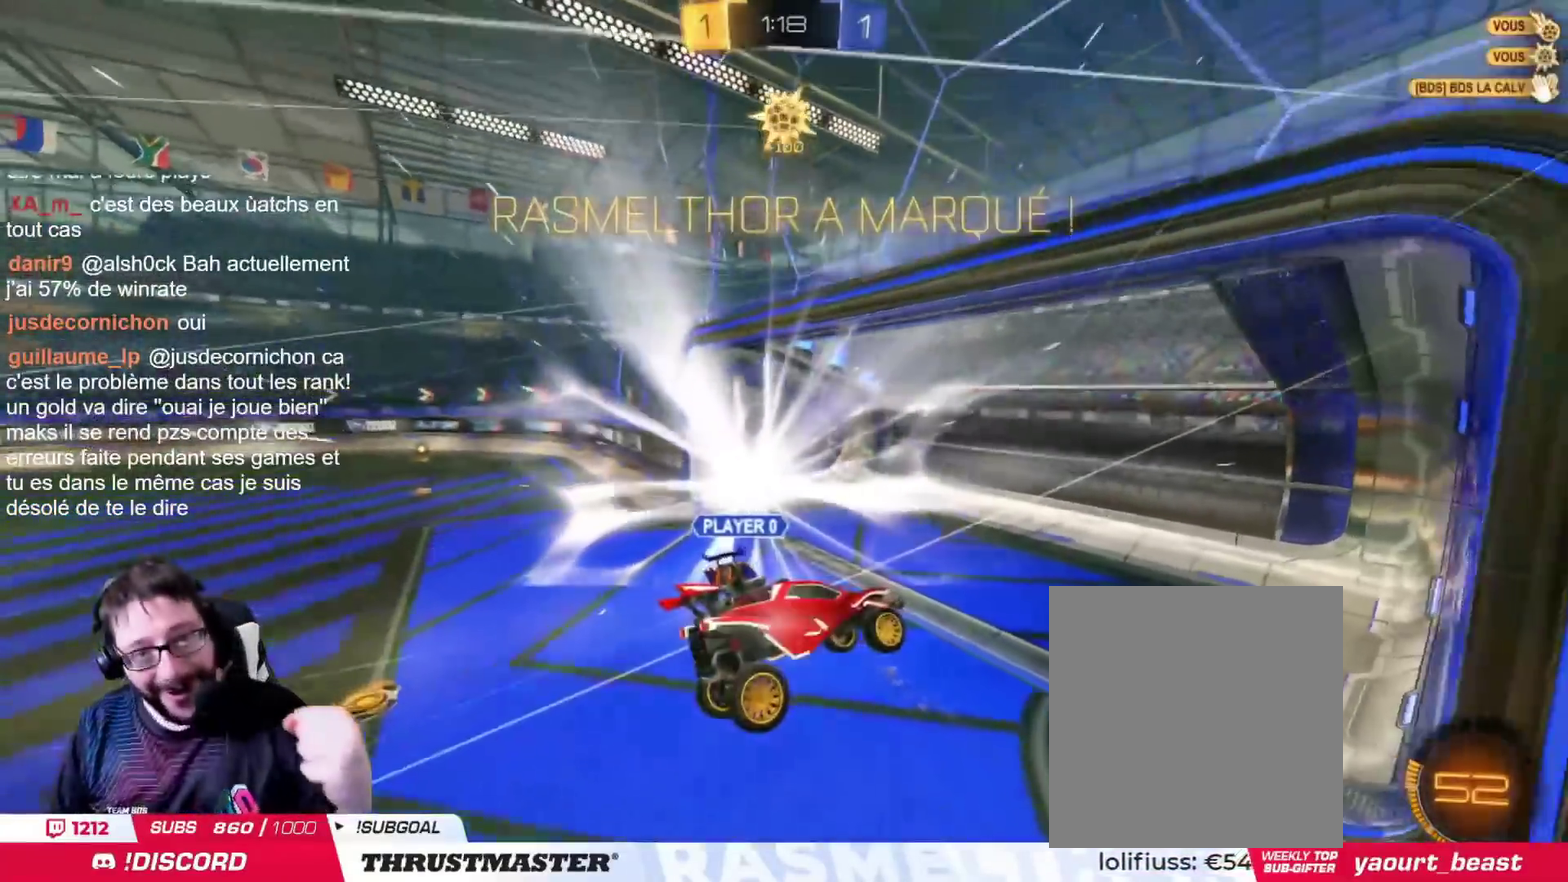
{"buttons": [], "left_stick": "center", "right_stick": "center", "events": []}
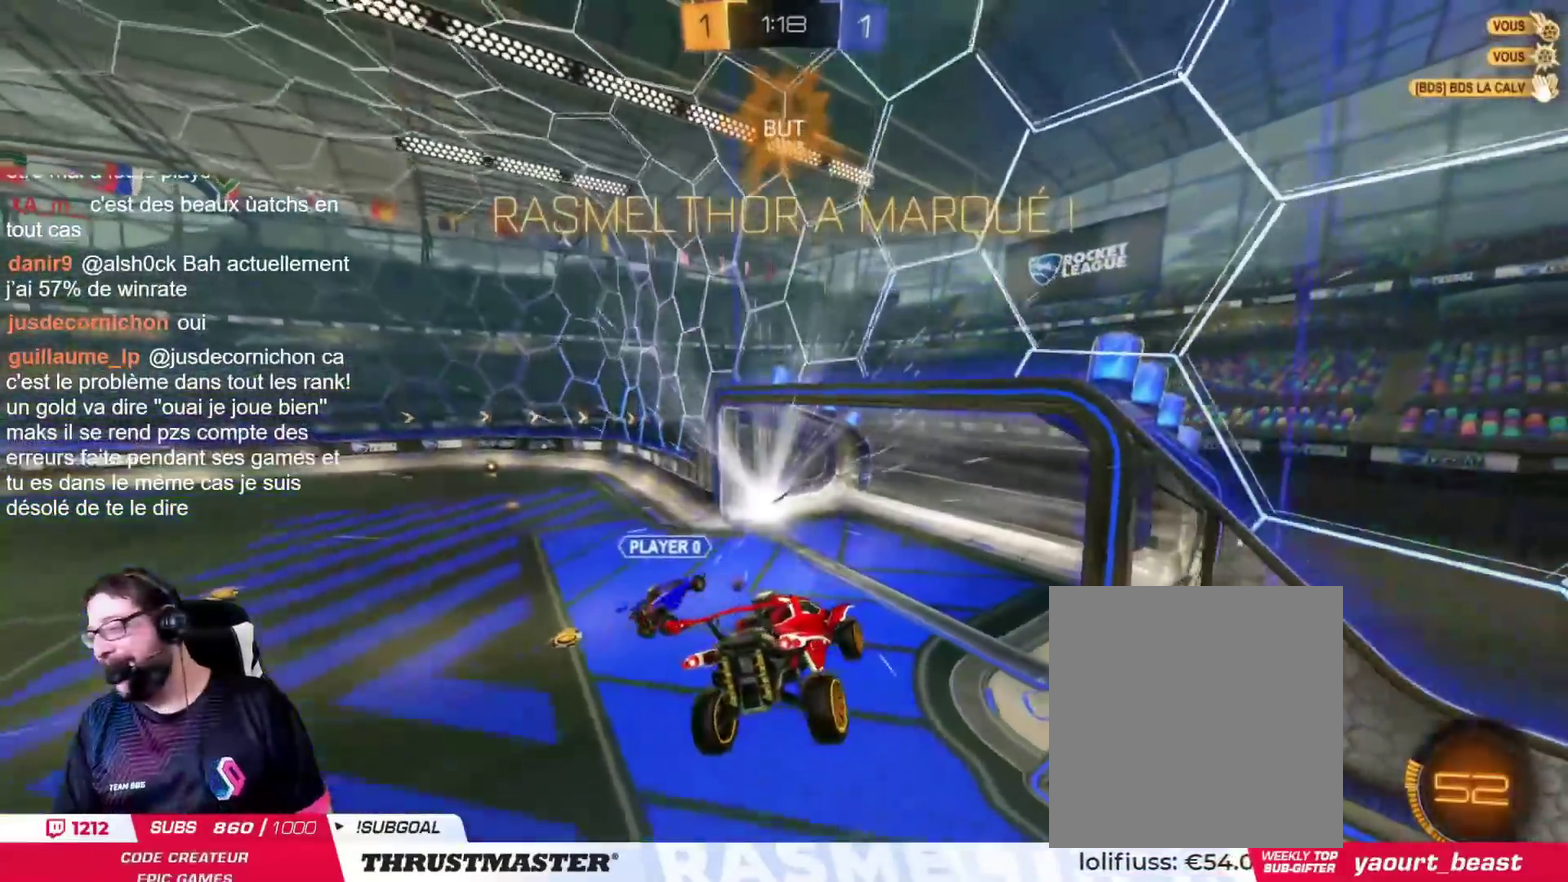
{"buttons": [], "left_stick": "center", "right_stick": "center", "events": [[83, "left_stick", "down"], [100, "CROSS", "down"], [183, "CROSS", "up"], [250, "CROSS", "down"], [317, "CROSS", "up"], [434, "left_stick", "center"]]}
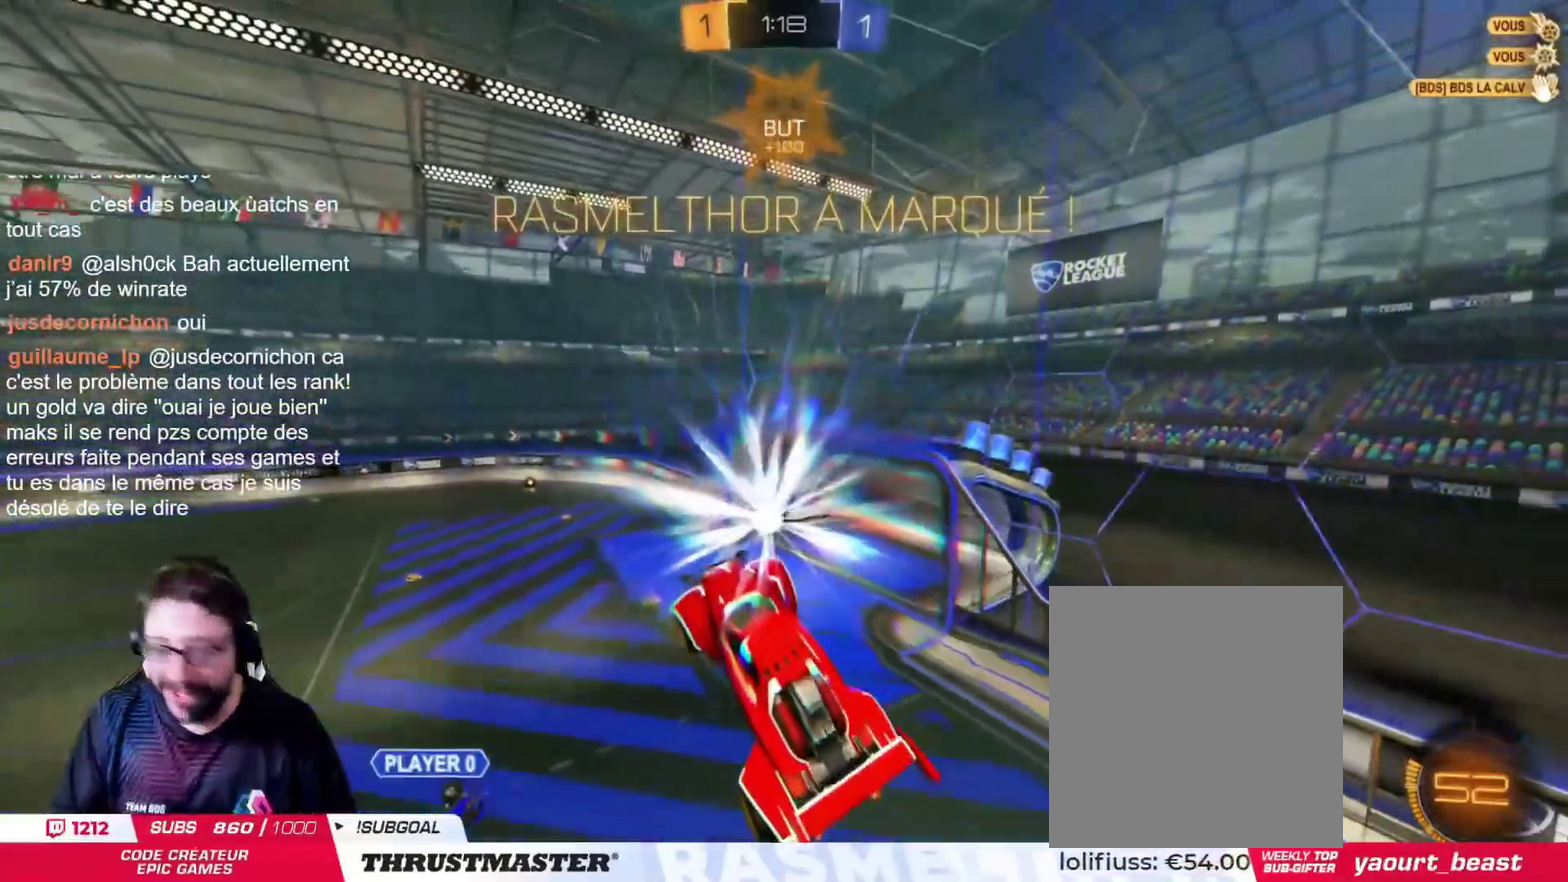
{"buttons": ["CIRCLE", "TRIANGLE", "L1"], "left_stick": "up", "right_stick": "center", "events": [[50, "left_stick", "up"], [101, "L1", "down"], [134, "CIRCLE", "down"], [167, "TRIANGLE", "down"], [301, "TRIANGLE", "up"], [484, "TRIANGLE", "down"]]}